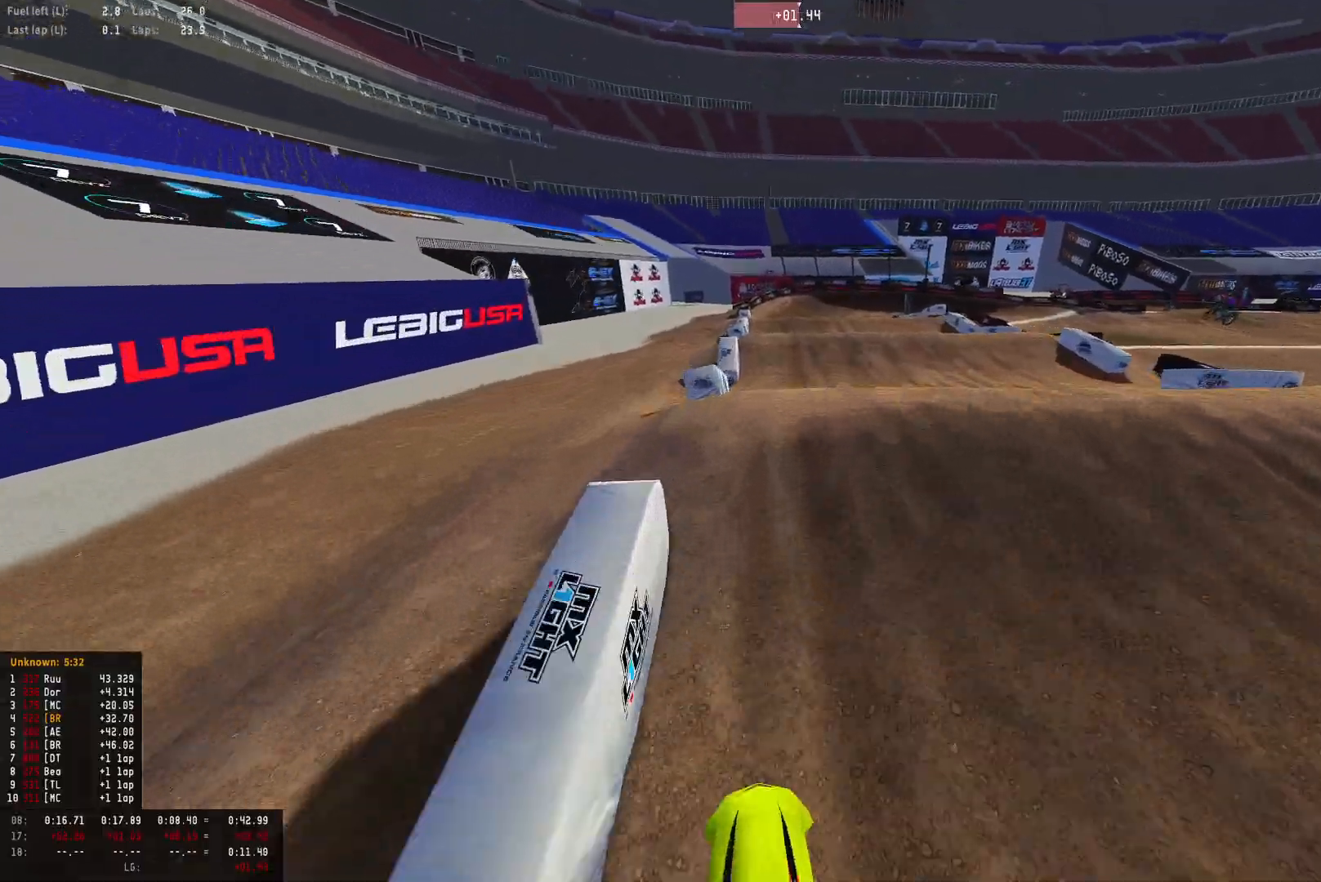
Gameplay with a controller (PlayStation layout); each line is a JSON object with the inputs held at the frame after it. "events" lists button and stick changes between this image and that frame as [ms after this image, input, new state], when the widget could be followed in between.
{"buttons": ["R2"], "left_stick": "center", "right_stick": "center", "events": [[133, "right_stick", "up"], [167, "R2", "down"], [233, "R2", "up"], [300, "right_stick", "center"], [400, "R2", "down"]]}
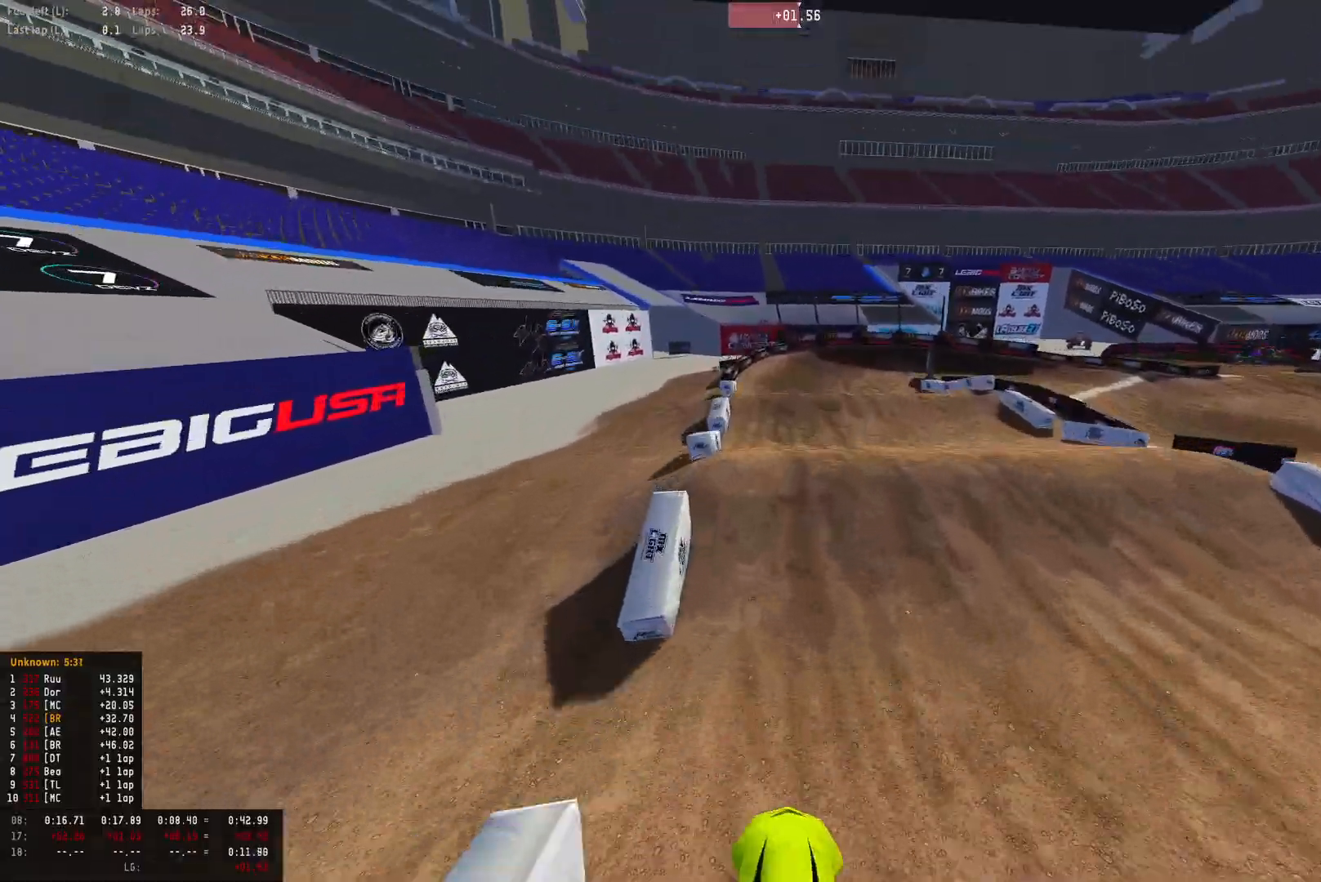
{"buttons": ["R2"], "left_stick": "center", "right_stick": "up", "events": [[400, "right_stick", "up"]]}
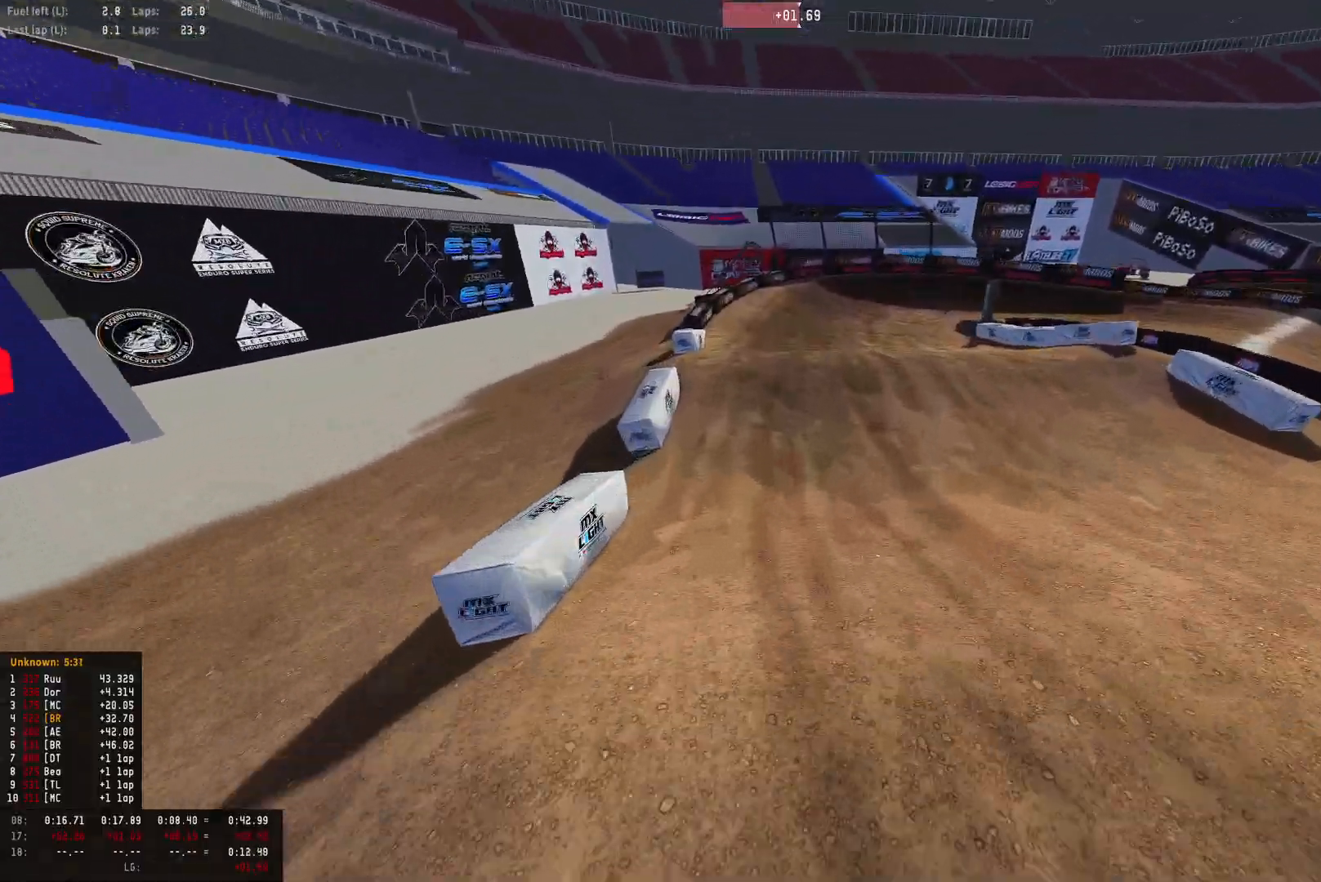
{"buttons": ["R1"], "left_stick": "center", "right_stick": "up", "events": [[100, "R1", "down"], [433, "R2", "up"]]}
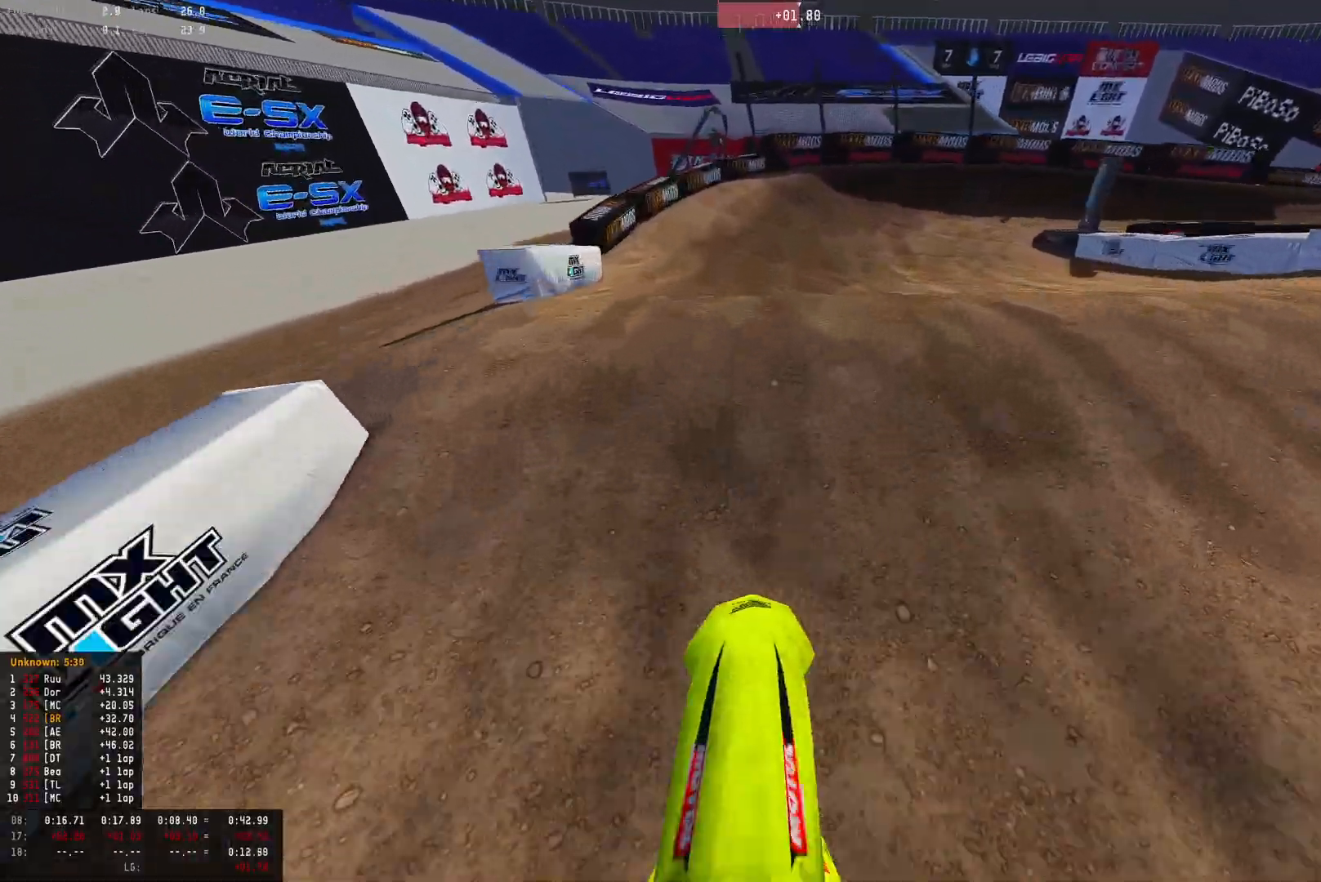
{"buttons": [], "left_stick": "down-right", "right_stick": "center", "events": [[33, "left_stick", "down-right"], [133, "right_stick", "center"], [300, "right_stick", "down"], [333, "R1", "up"], [367, "right_stick", "center"]]}
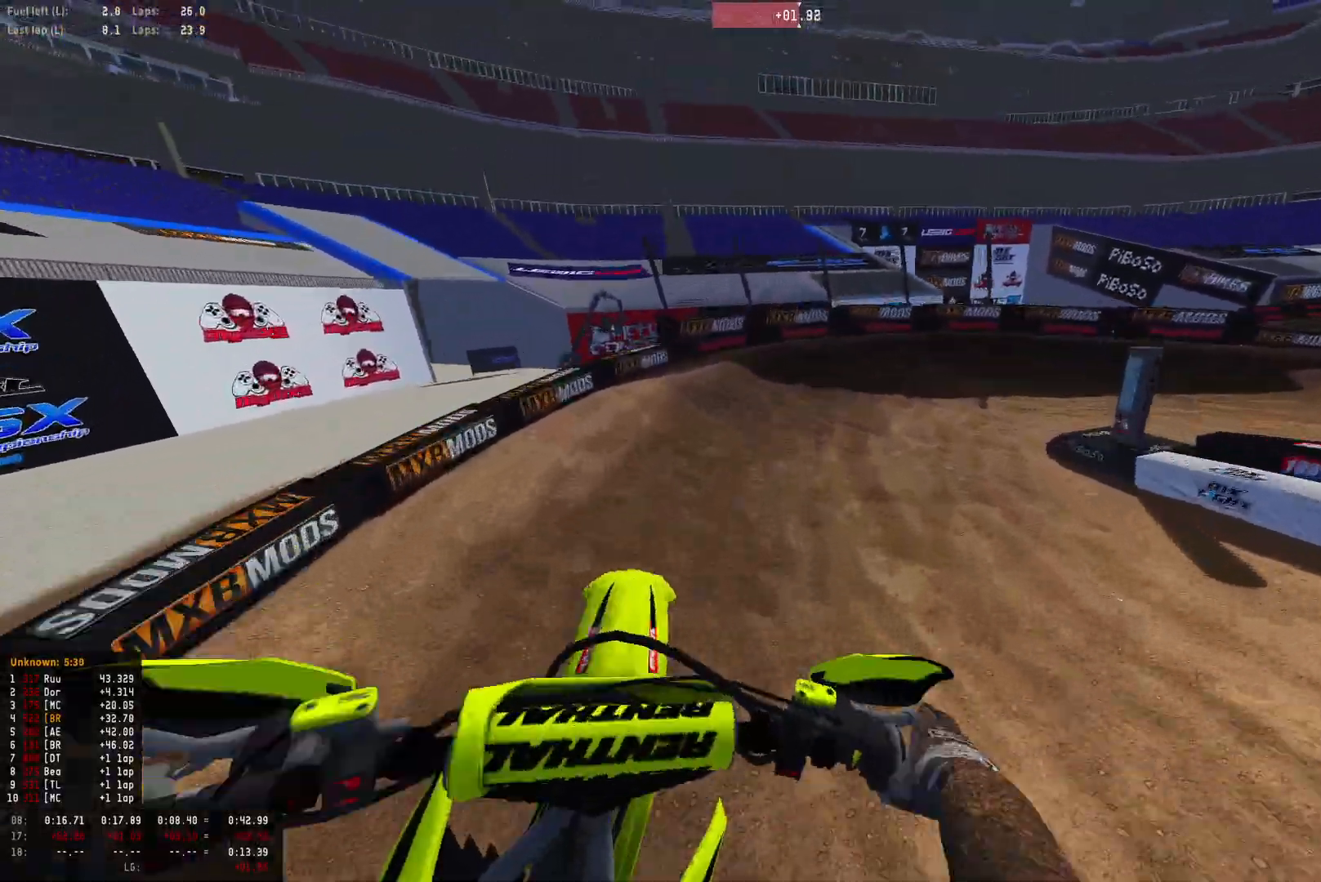
{"buttons": ["R1", "R2"], "left_stick": "down-right", "right_stick": "center", "events": [[33, "right_stick", "up"], [100, "R2", "down"], [233, "R2", "up"], [367, "R2", "down"], [467, "R1", "down"], [467, "right_stick", "center"]]}
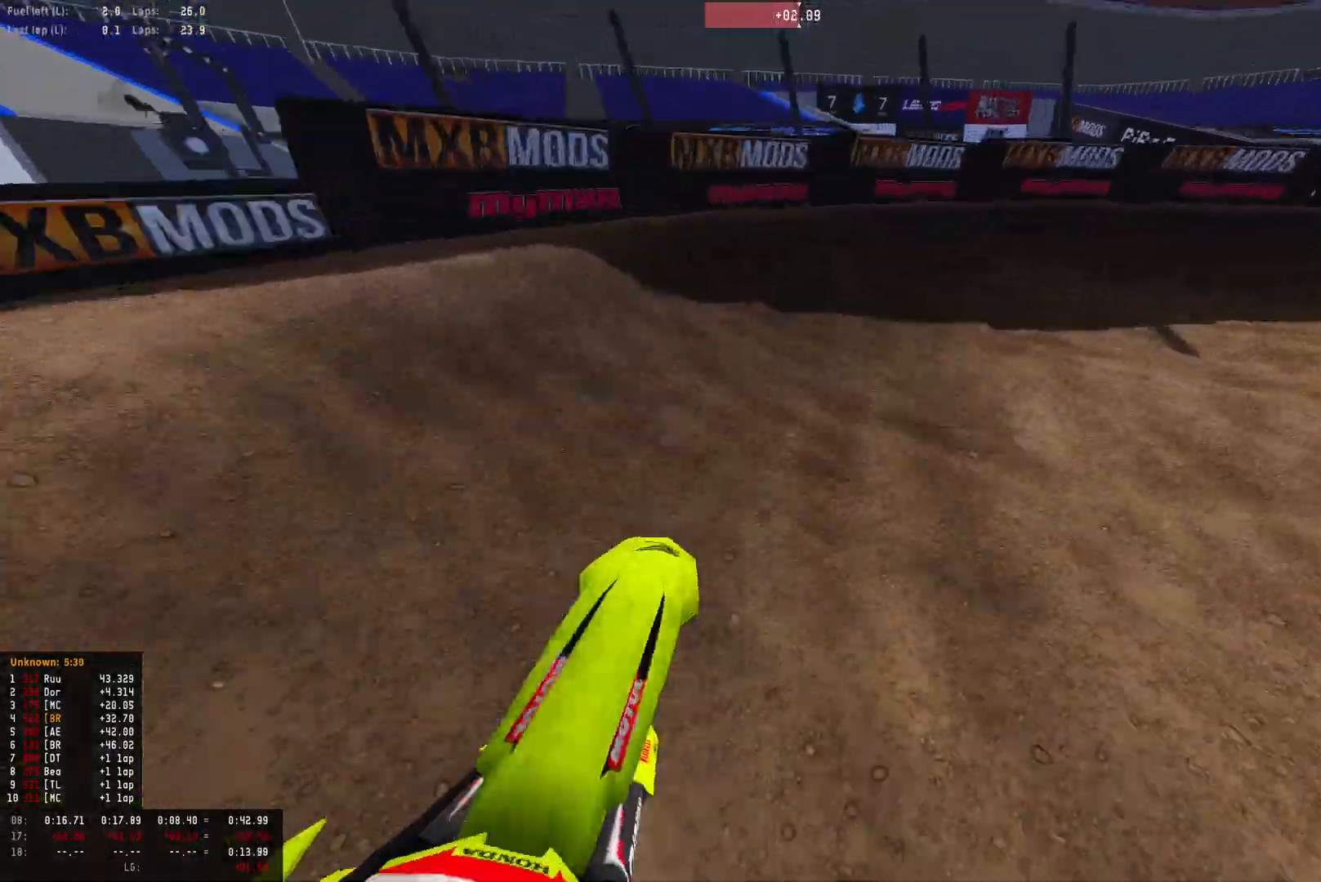
{"buttons": ["R1", "R2"], "left_stick": "down-right", "right_stick": "down", "events": [[100, "R2", "up"], [100, "right_stick", "down"], [500, "R2", "down"]]}
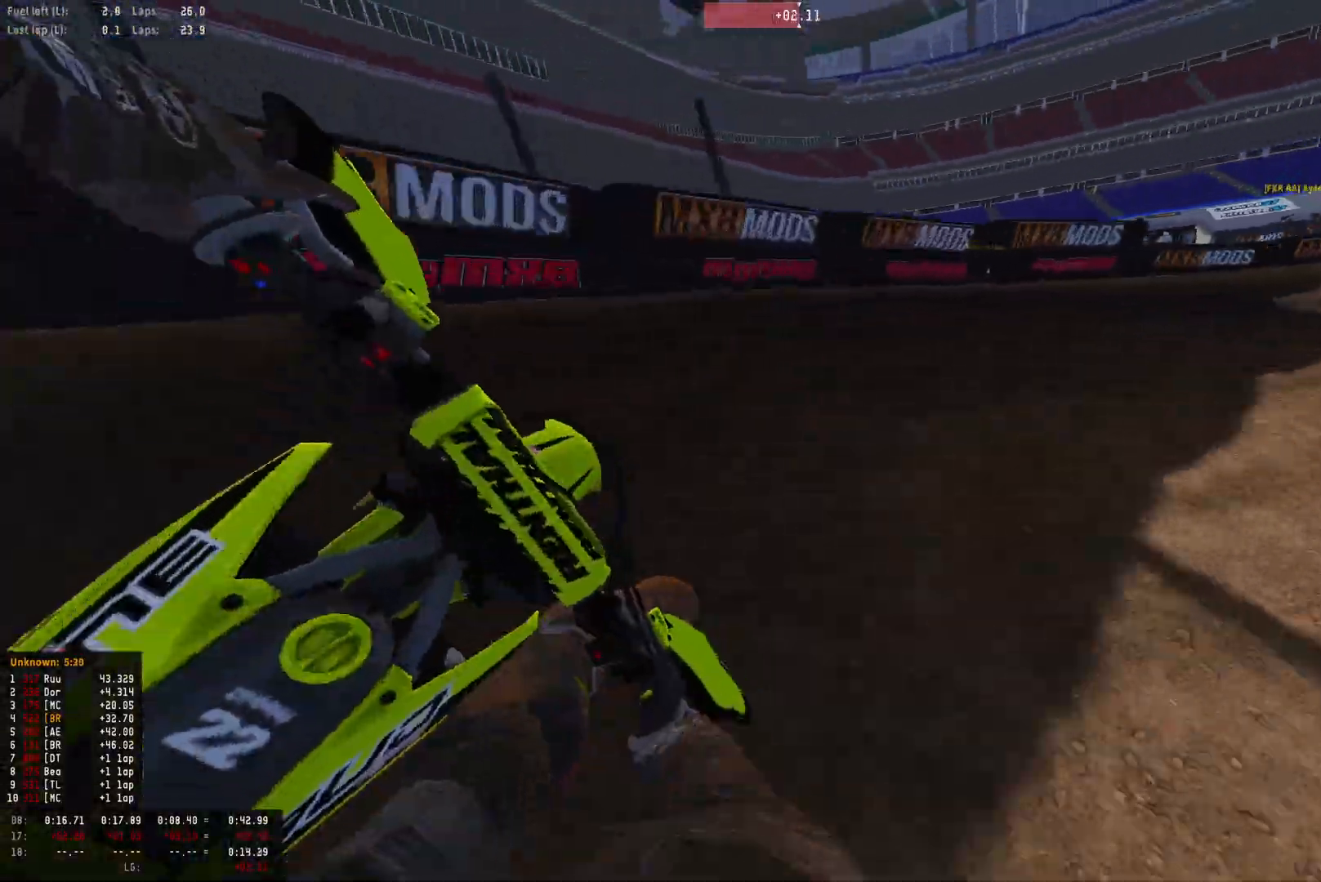
{"buttons": ["R1", "R2"], "left_stick": "down-right", "right_stick": "down", "events": [[133, "R2", "up"], [200, "R2", "down"]]}
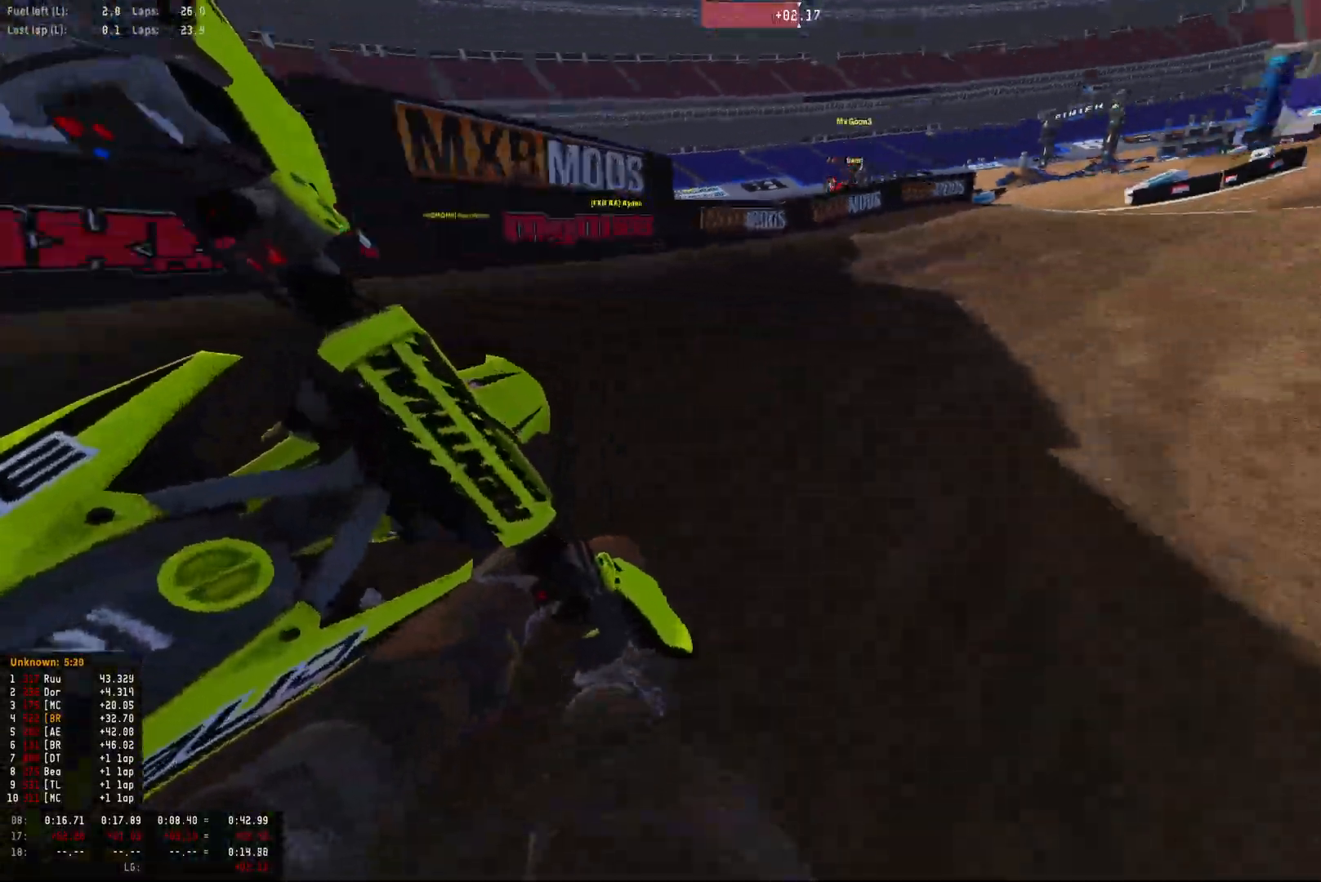
{"buttons": ["R1", "R2"], "left_stick": "down-right", "right_stick": "down-left", "events": [[500, "right_stick", "down-left"]]}
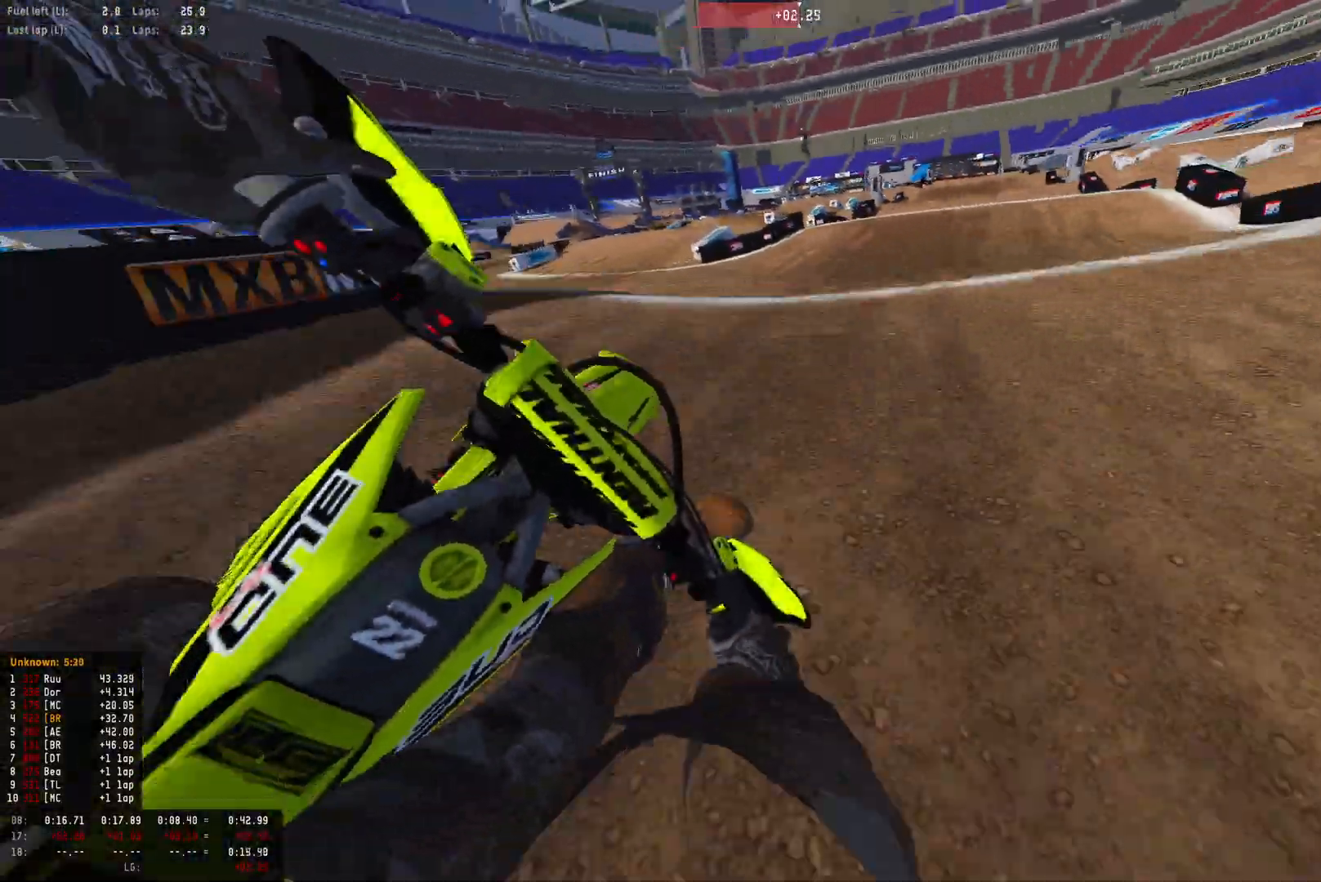
{"buttons": ["R1"], "left_stick": "center", "right_stick": "center", "events": [[133, "left_stick", "center"], [300, "R2", "up"], [300, "right_stick", "down"], [500, "right_stick", "center"]]}
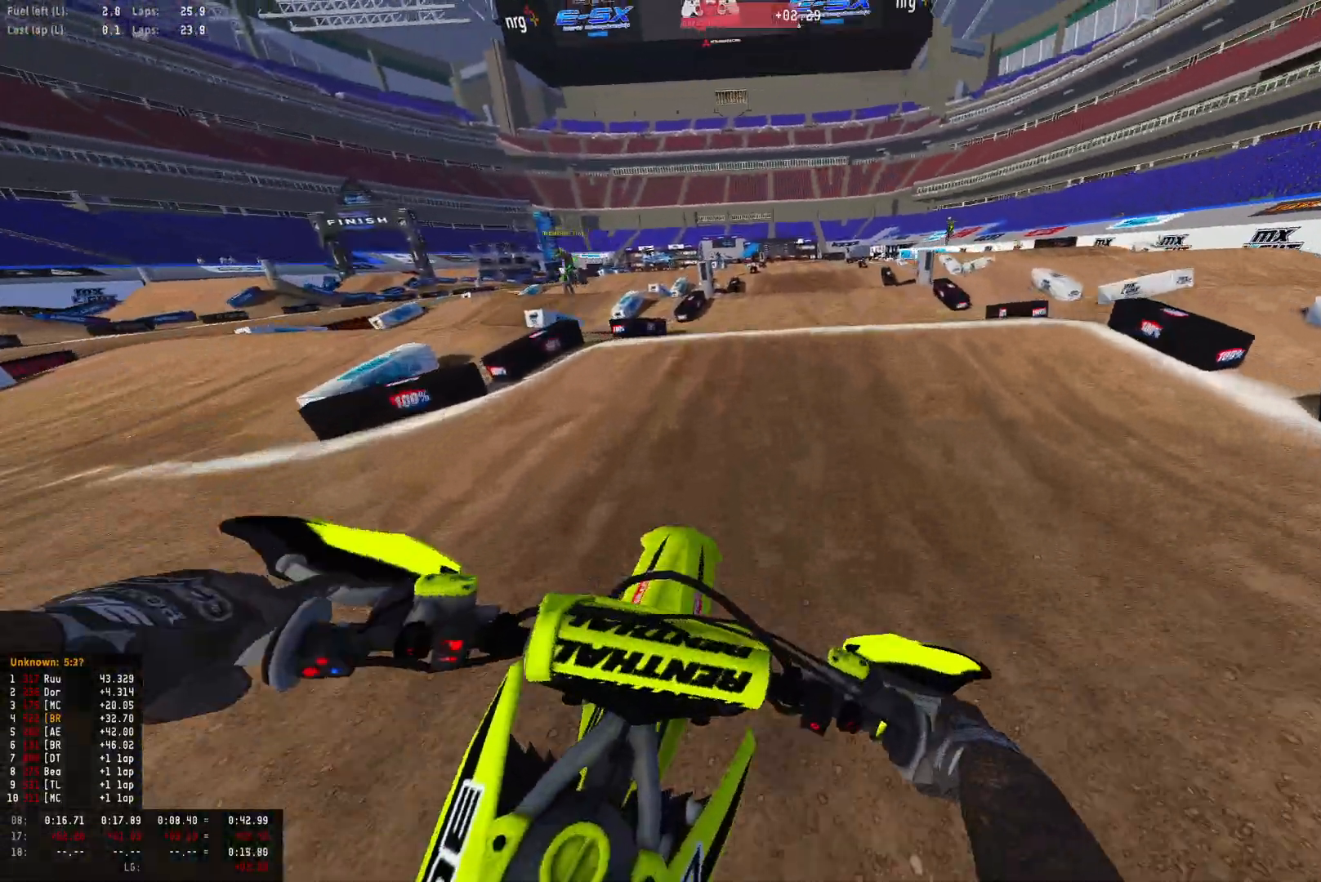
{"buttons": ["R1"], "left_stick": "center", "right_stick": "down", "events": [[67, "R2", "down"], [467, "R2", "up"], [500, "right_stick", "down"]]}
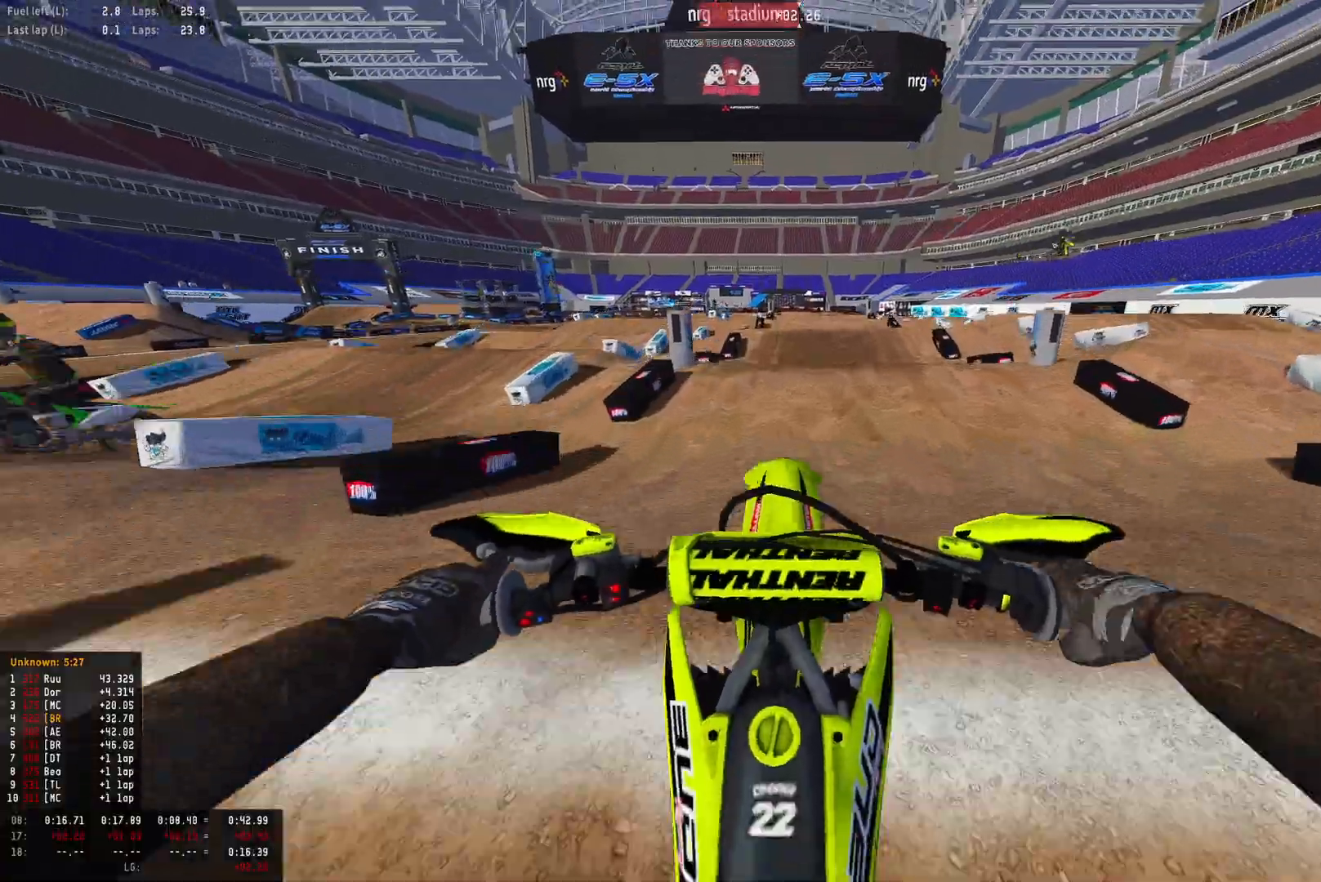
{"buttons": ["R2"], "left_stick": "center", "right_stick": "center", "events": [[300, "R2", "down"], [400, "R1", "up"], [467, "right_stick", "center"]]}
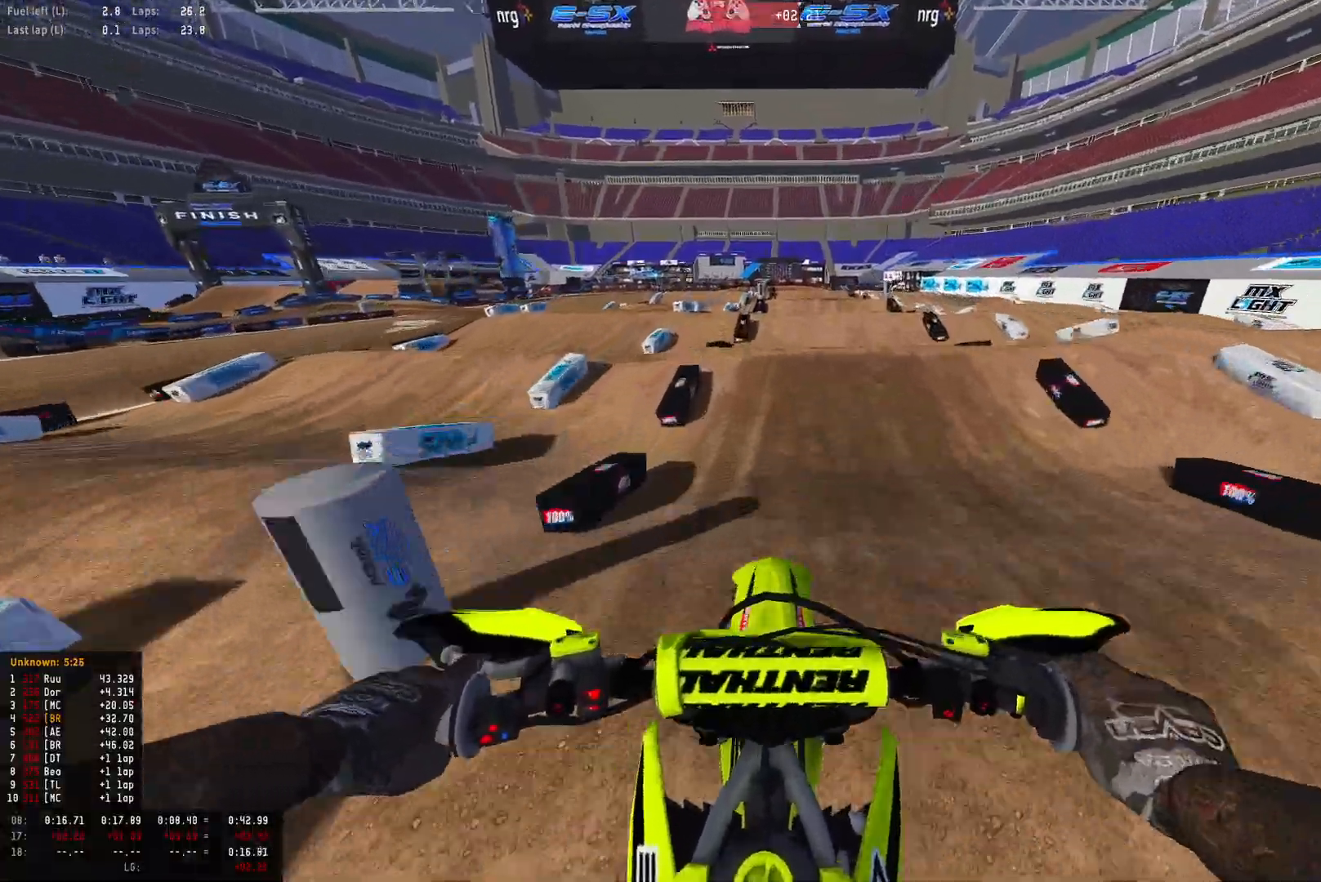
{"buttons": ["R2"], "left_stick": "center", "right_stick": "center", "events": [[200, "R1", "down"], [333, "R1", "up"]]}
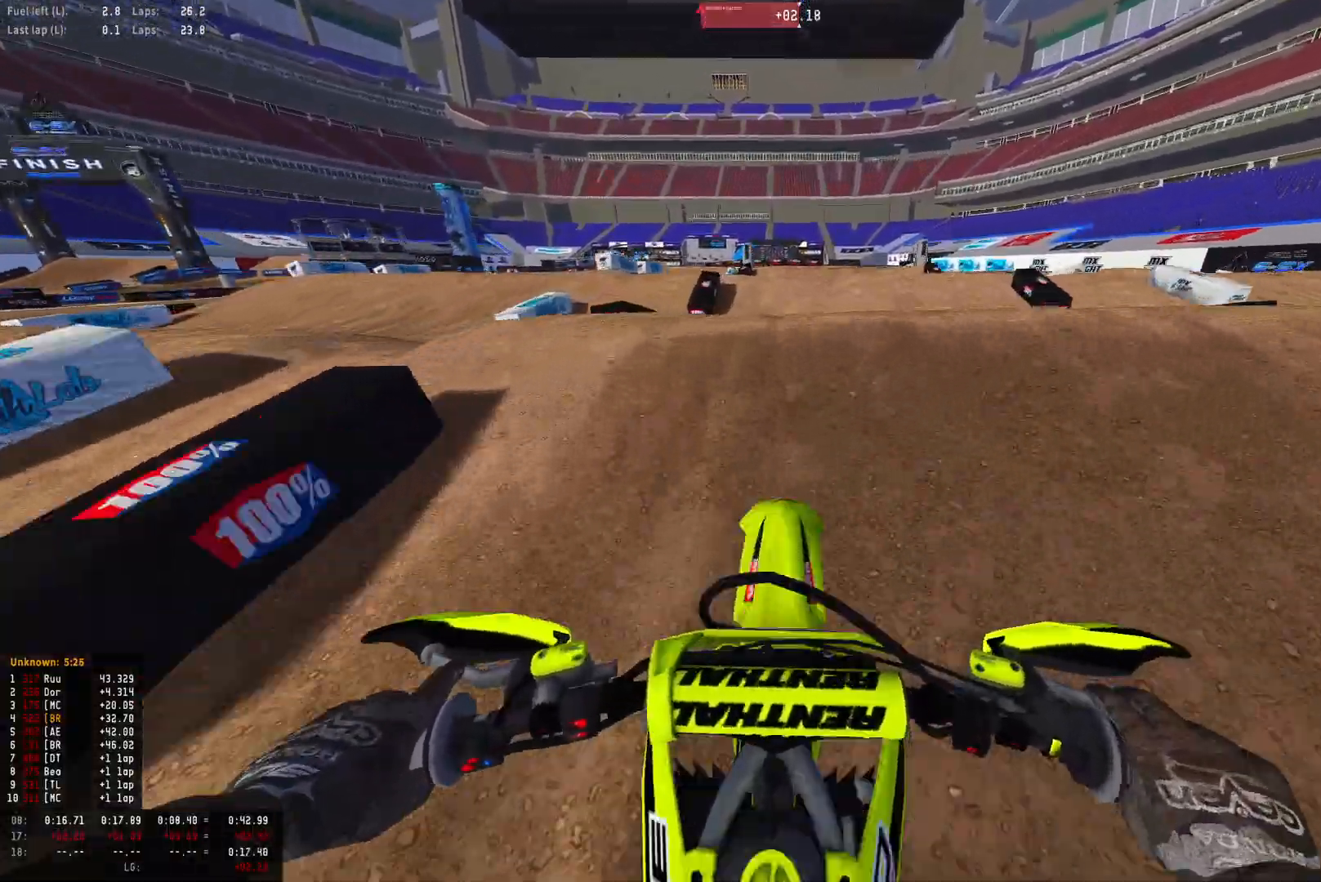
{"buttons": ["R2"], "left_stick": "center", "right_stick": "up", "events": [[167, "right_stick", "up"]]}
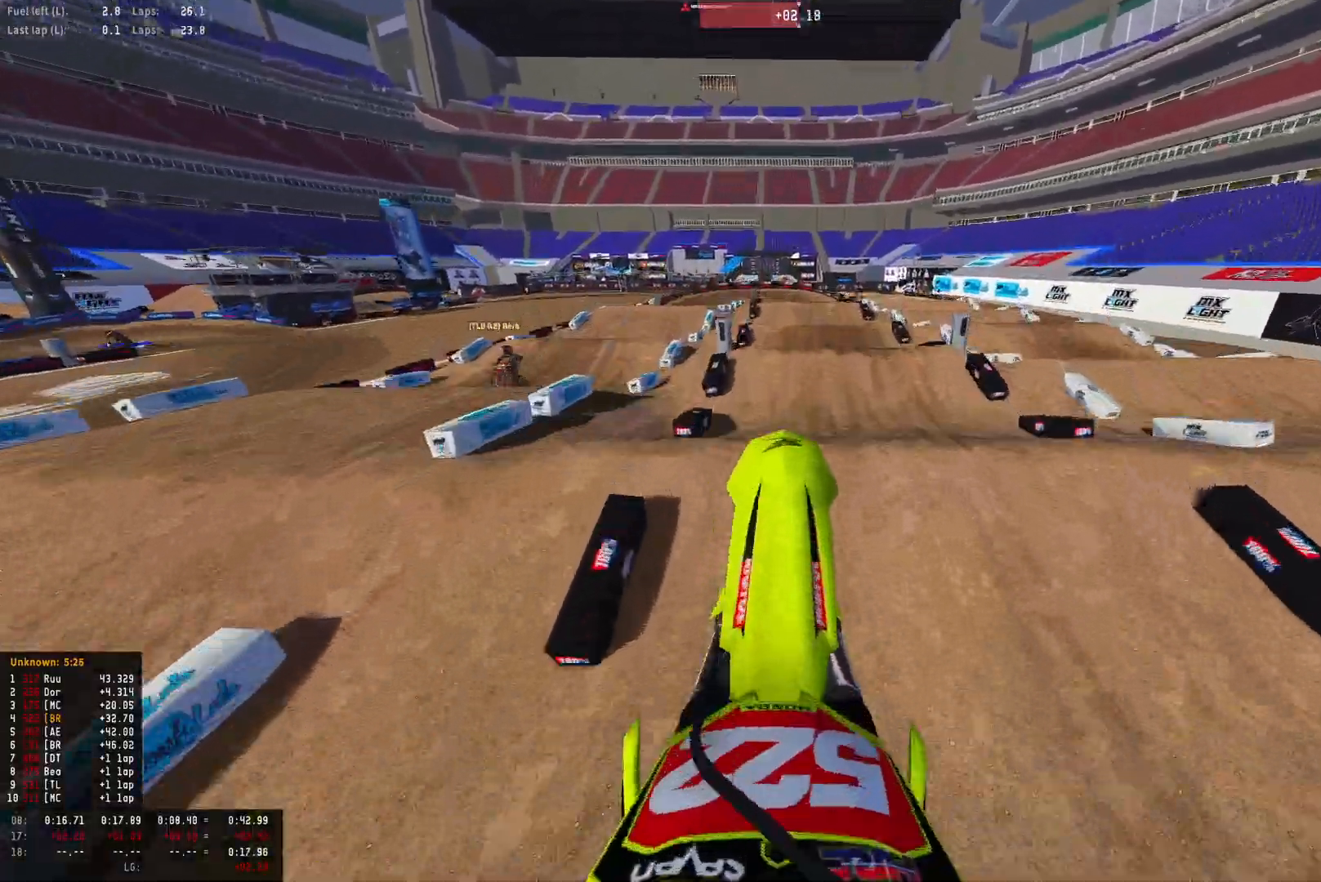
{"buttons": ["L1", "L2", "R1"], "left_stick": "center", "right_stick": "center", "events": [[33, "L2", "down"], [67, "L1", "down"], [133, "R2", "up"], [133, "right_stick", "center"], [267, "CROSS", "down"], [267, "R1", "down"], [400, "CROSS", "up"]]}
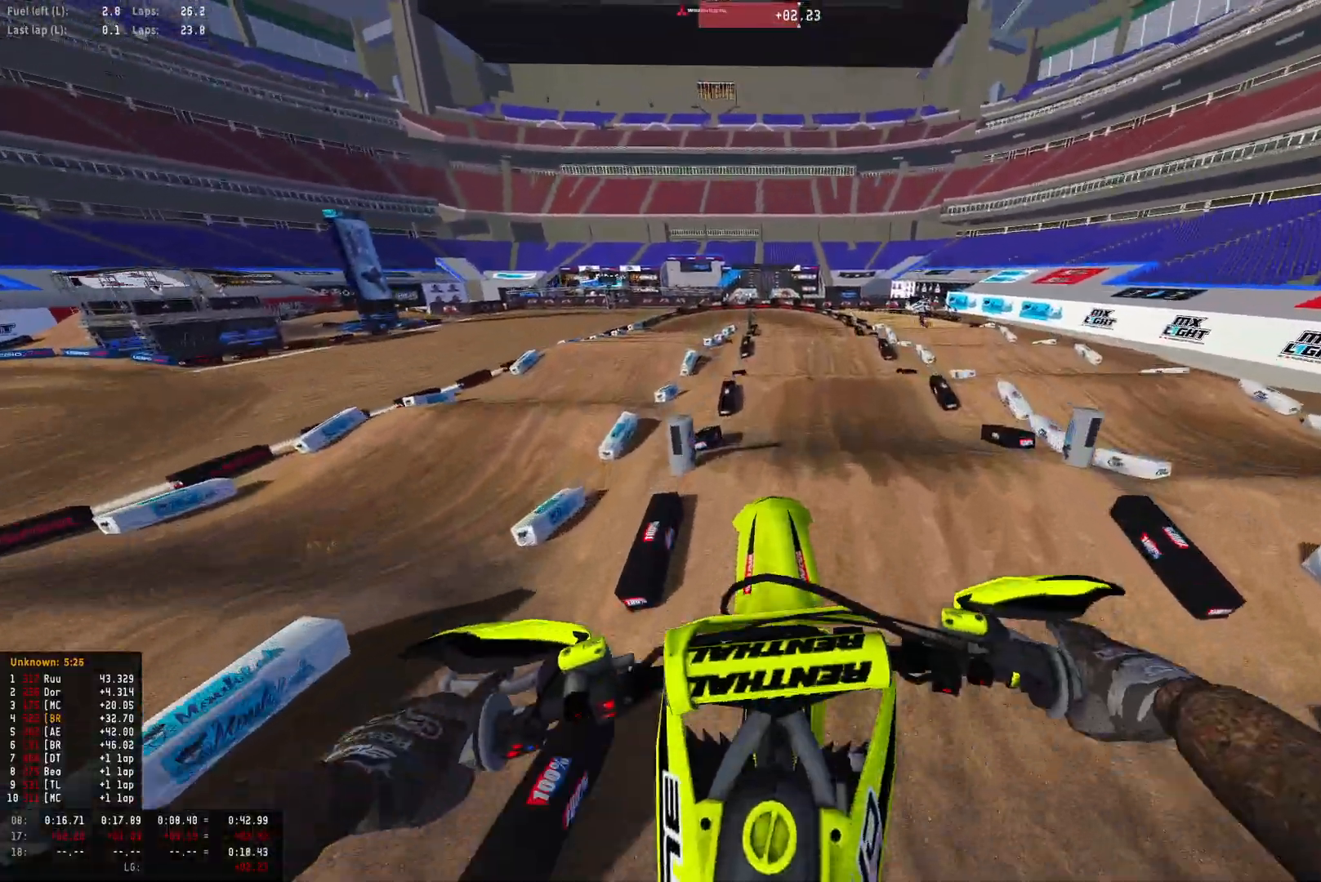
{"buttons": ["R1", "R2"], "left_stick": "center", "right_stick": "down", "events": [[267, "L1", "up"], [267, "L2", "up"], [267, "right_stick", "down"], [333, "R2", "down"]]}
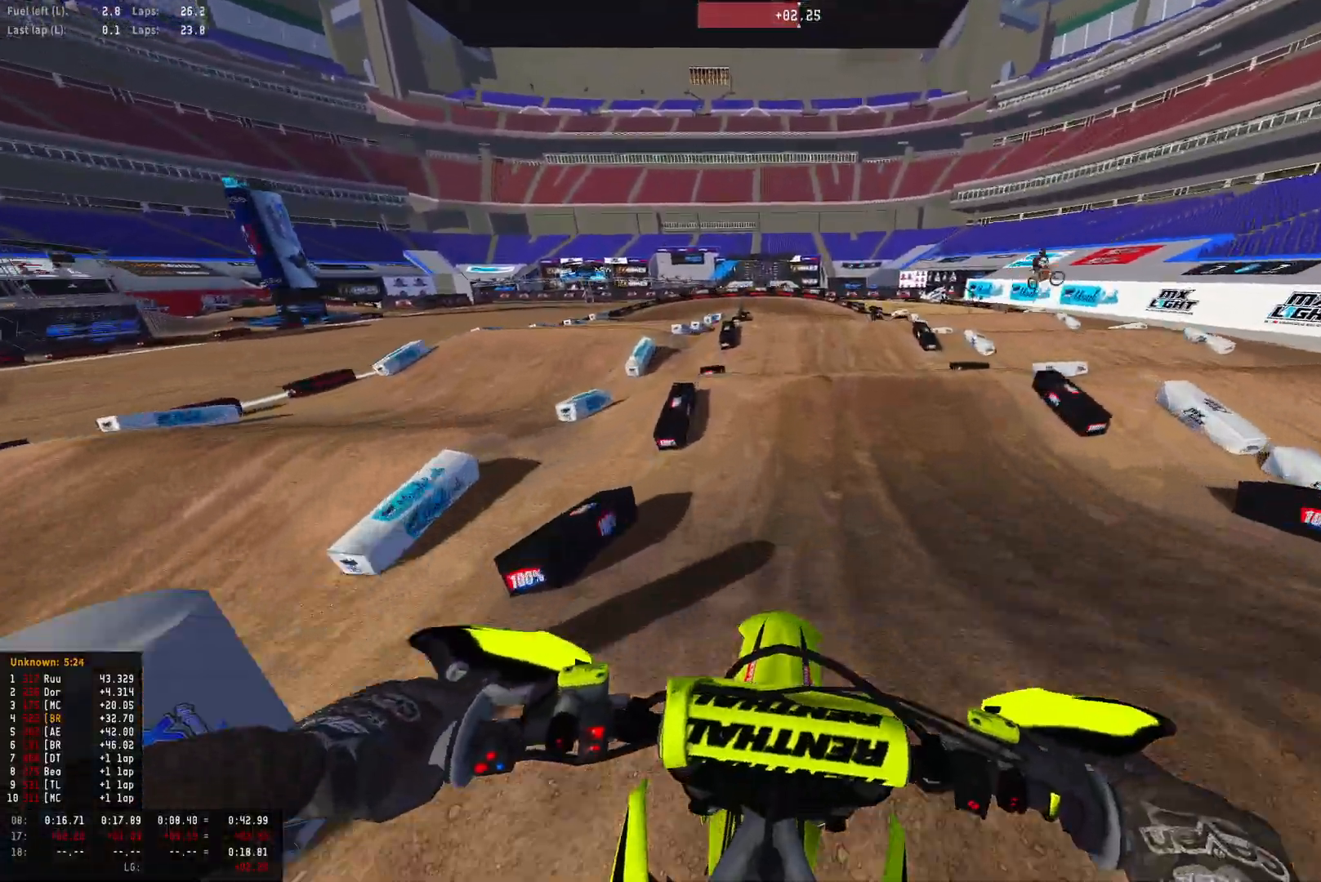
{"buttons": ["R1", "R2"], "left_stick": "center", "right_stick": "center", "events": [[200, "right_stick", "center"]]}
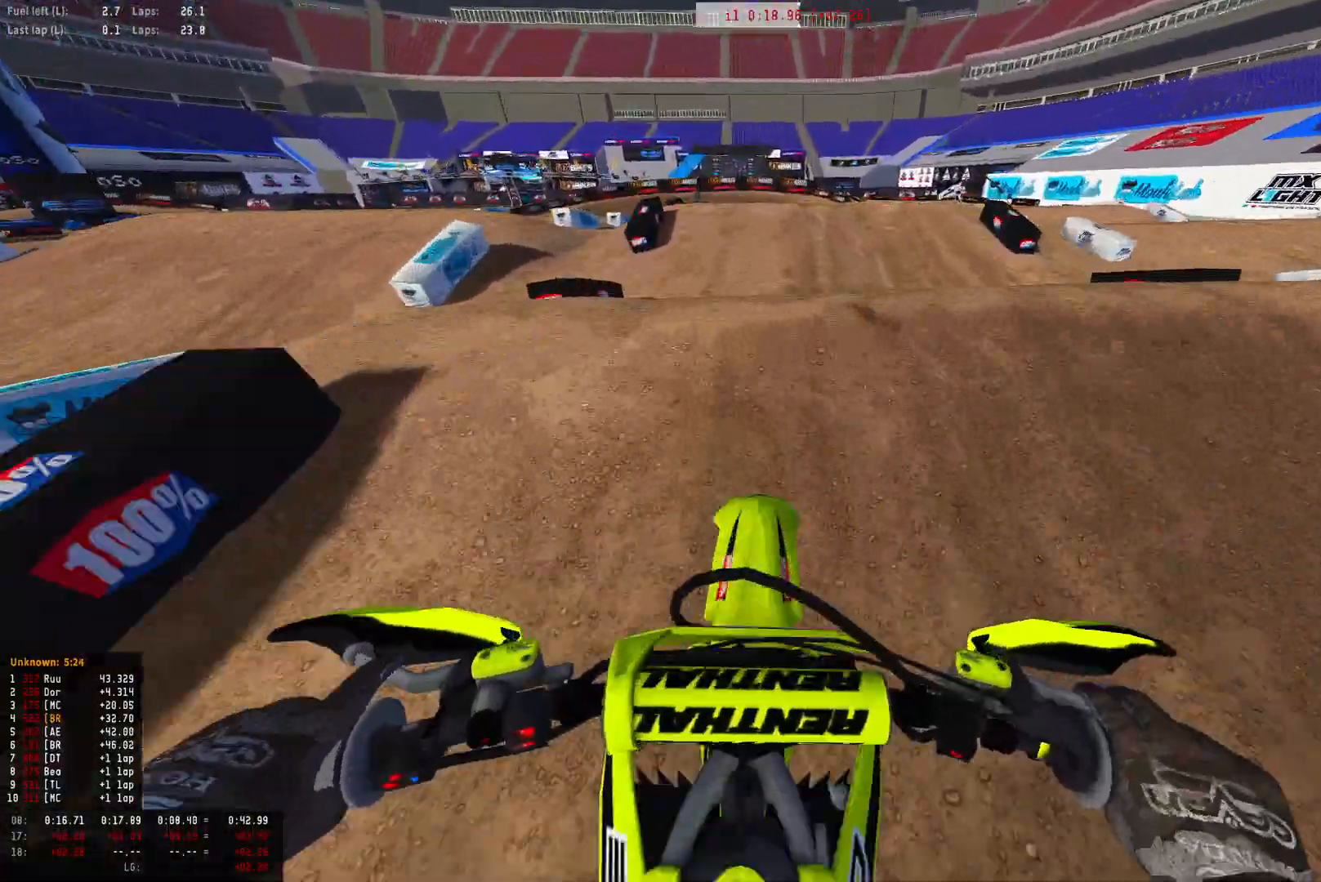
{"buttons": ["R2"], "left_stick": "left", "right_stick": "up", "events": [[167, "R1", "up"], [200, "right_stick", "up-left"], [400, "left_stick", "left"], [467, "right_stick", "up"]]}
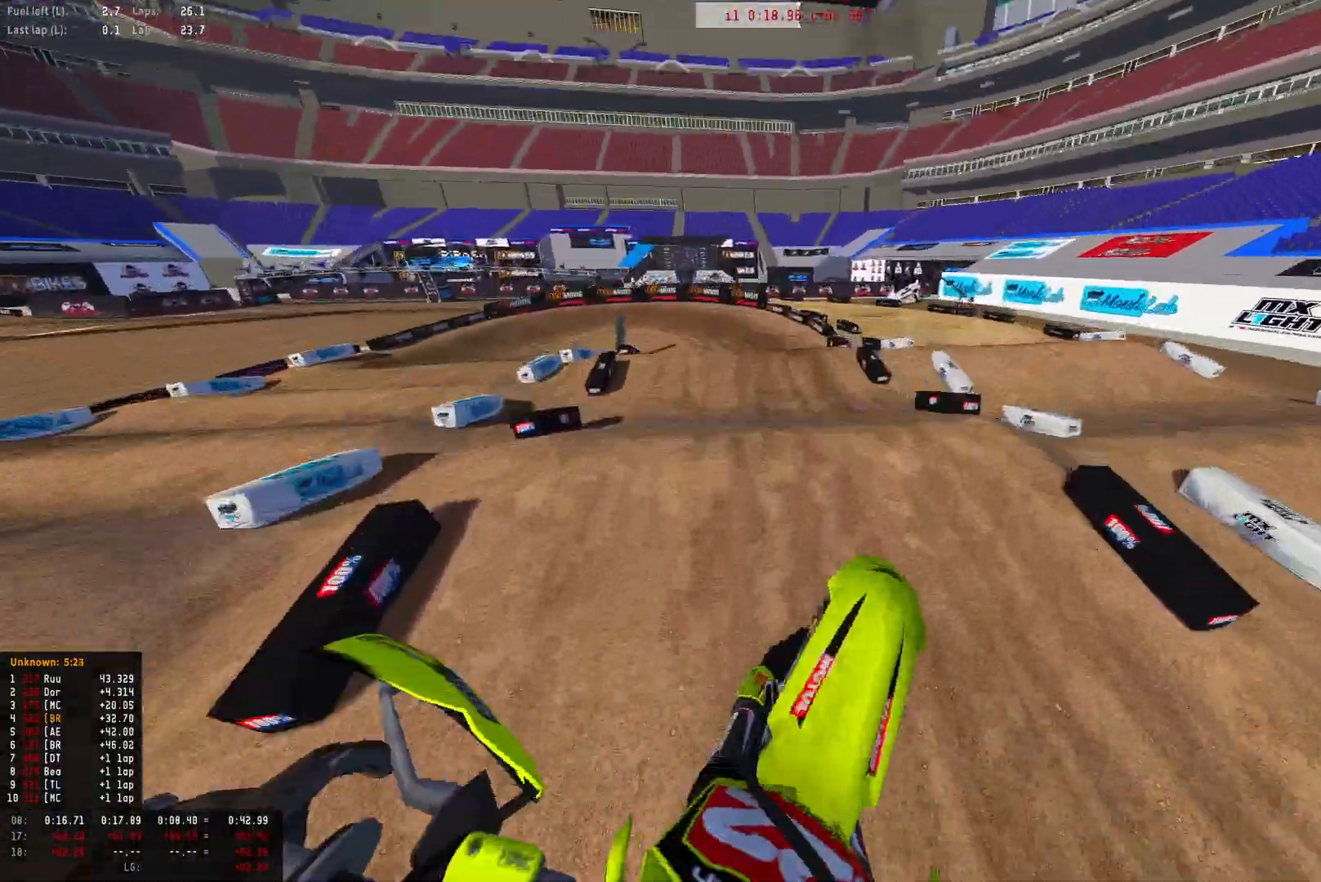
{"buttons": [], "left_stick": "center", "right_stick": "center", "events": [[133, "right_stick", "center"], [233, "right_stick", "down"], [333, "left_stick", "center"], [367, "right_stick", "center"], [400, "R2", "up"]]}
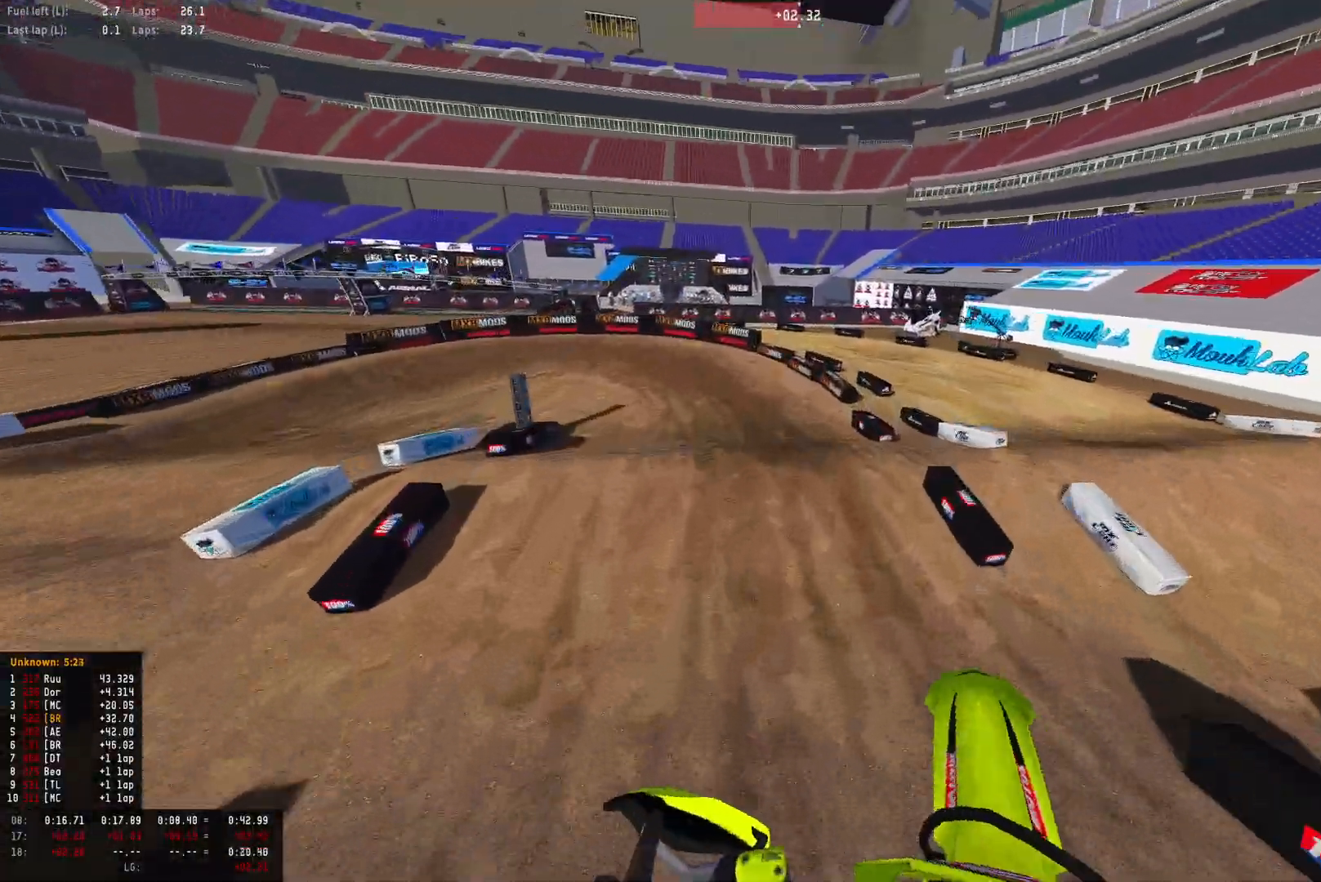
{"buttons": [], "left_stick": "center", "right_stick": "center", "events": [[100, "R2", "down"], [100, "right_stick", "up"], [200, "R2", "up"], [367, "right_stick", "center"]]}
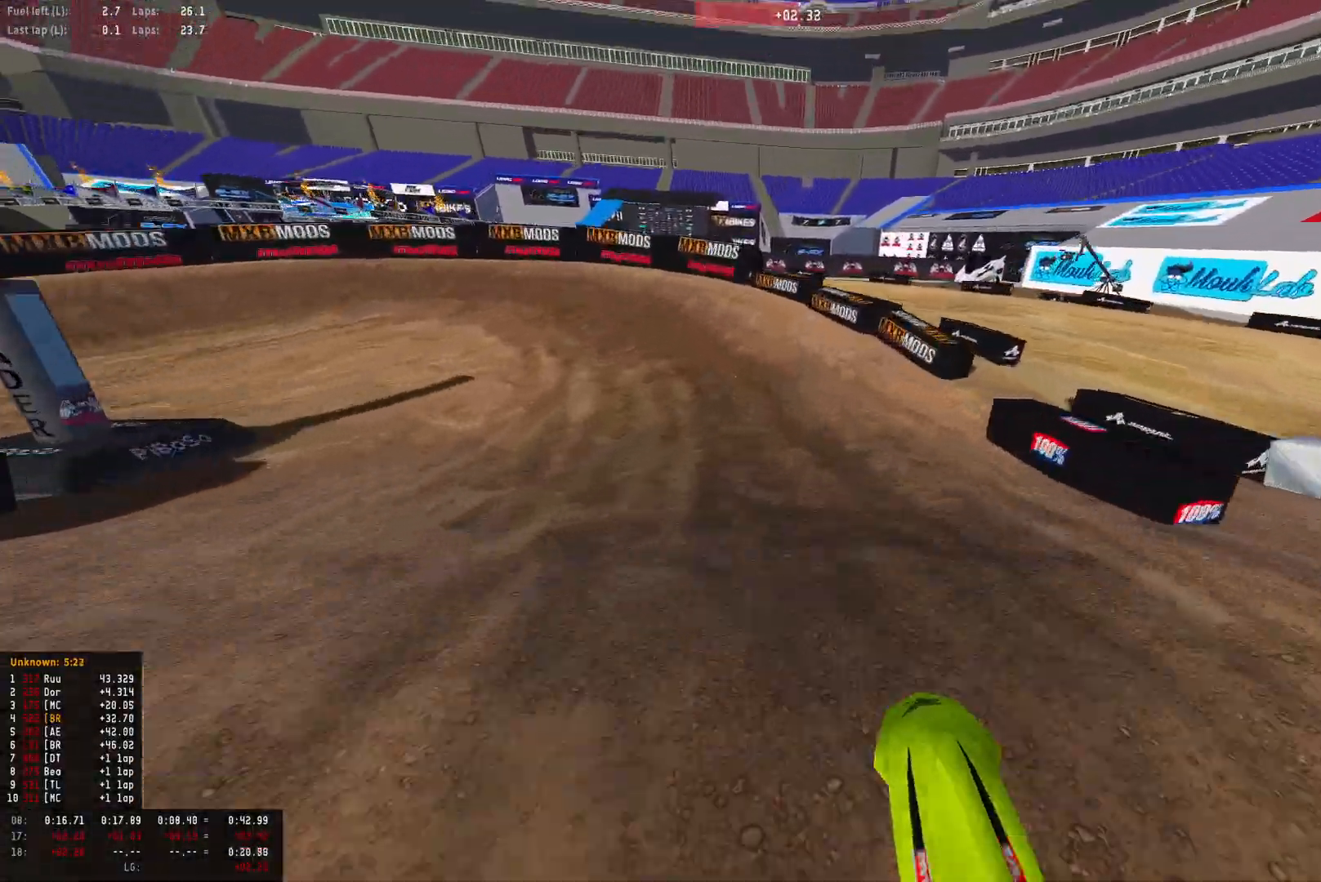
{"buttons": ["R1"], "left_stick": "left", "right_stick": "down", "events": [[33, "R2", "down"], [33, "right_stick", "down"], [167, "R2", "up"], [200, "right_stick", "center"], [267, "left_stick", "left"], [400, "R1", "down"], [467, "right_stick", "down"]]}
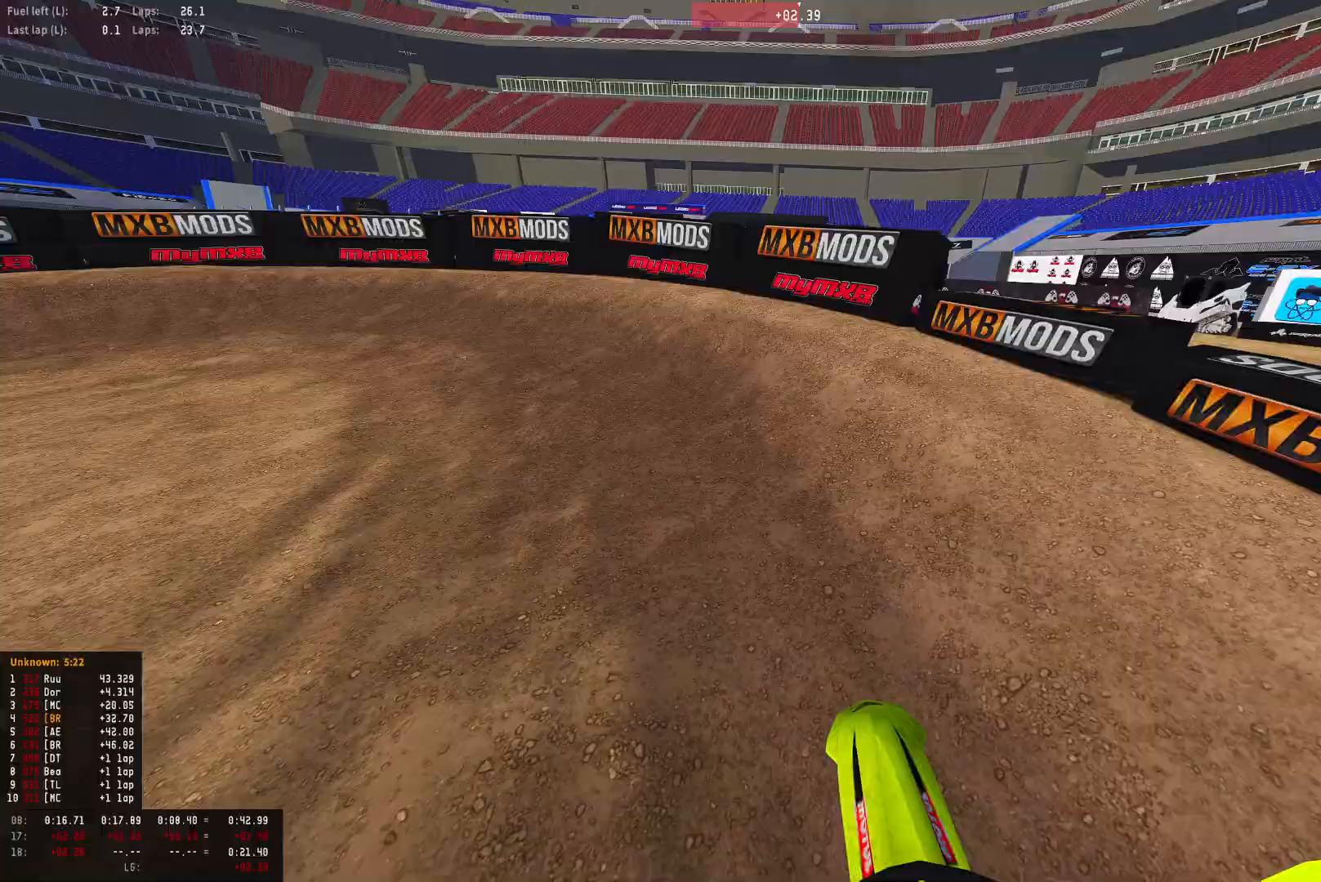
{"buttons": ["R1"], "left_stick": "left", "right_stick": "down-right", "events": [[300, "L2", "down"], [433, "right_stick", "down-right"], [500, "L2", "up"]]}
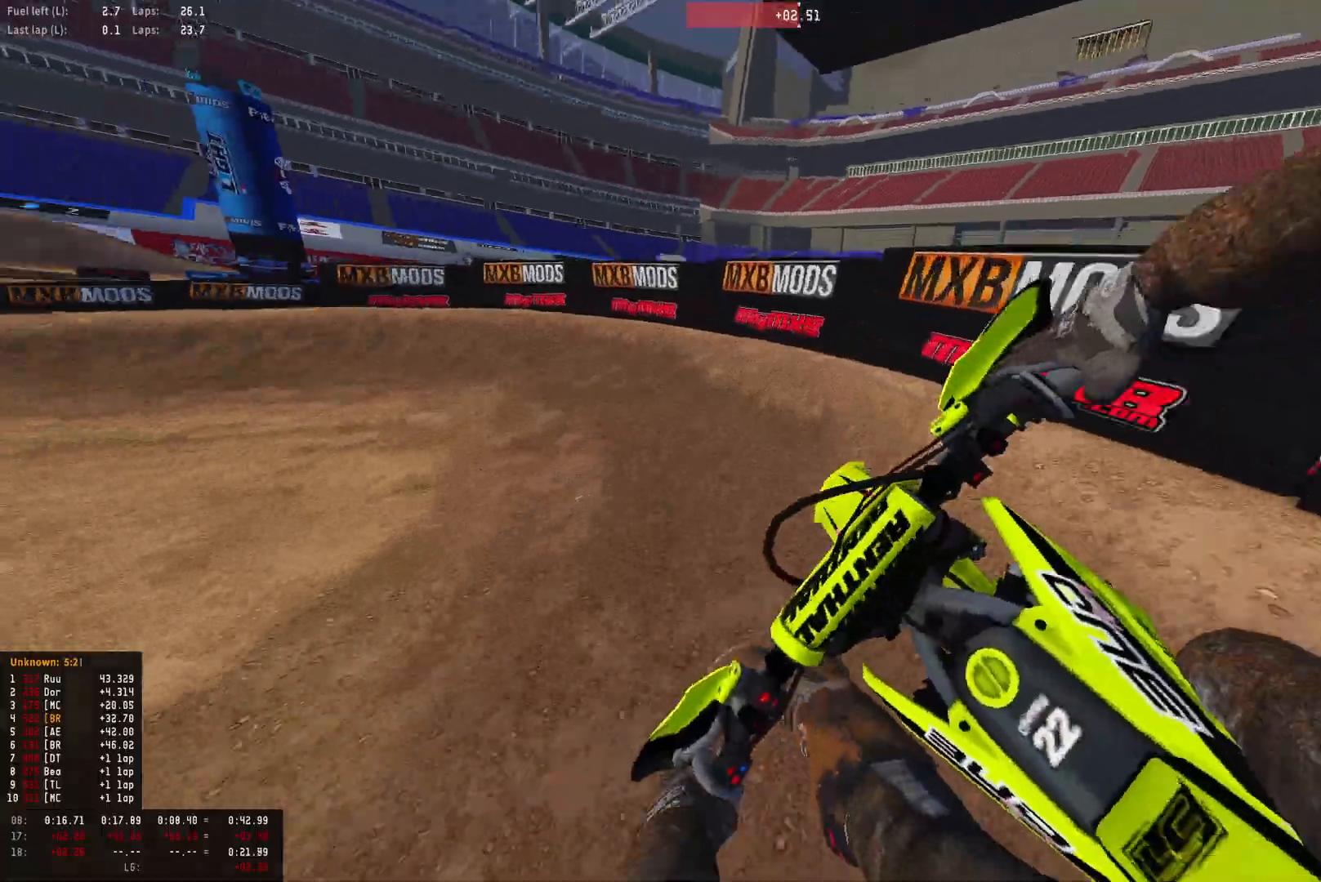
{"buttons": ["R1", "R2"], "left_stick": "left", "right_stick": "down-right", "events": [[267, "R2", "down"], [400, "R2", "up"], [500, "R2", "down"]]}
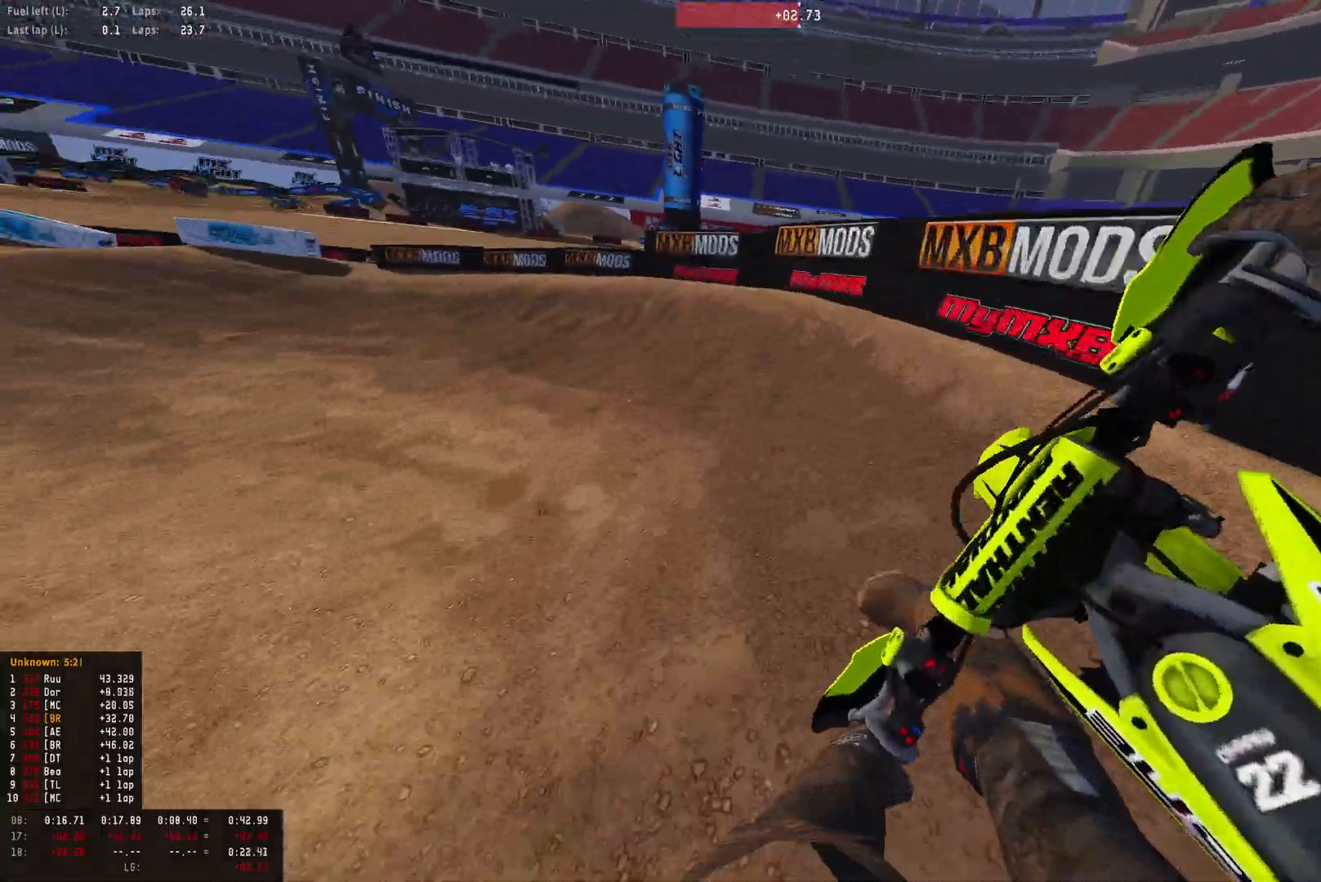
{"buttons": ["R1", "R2"], "left_stick": "left", "right_stick": "down", "events": [[267, "right_stick", "down"], [333, "R2", "up"], [400, "R2", "down"]]}
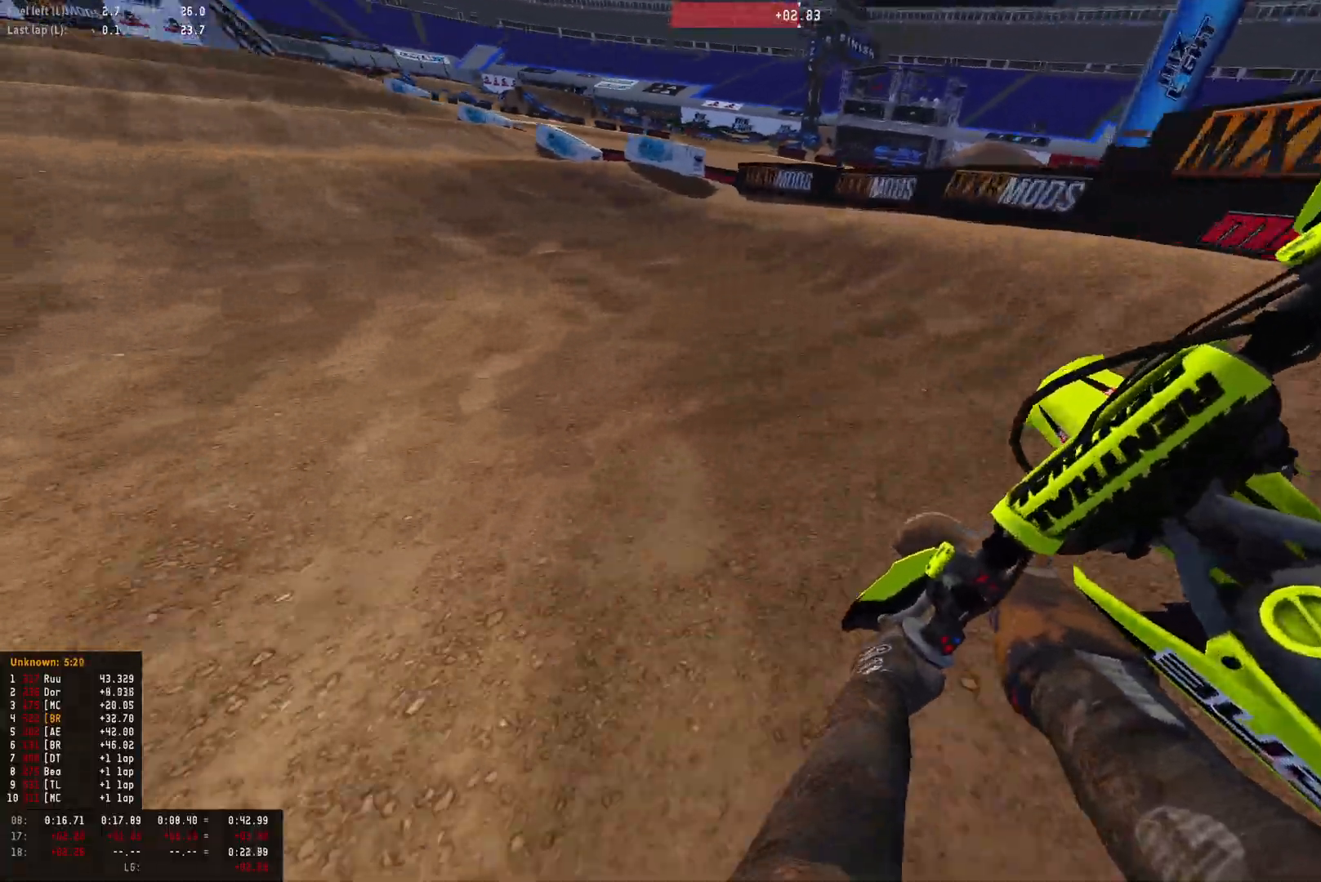
{"buttons": ["R2"], "left_stick": "left", "right_stick": "down", "events": [[33, "R2", "up"], [100, "R2", "down"], [267, "R1", "up"]]}
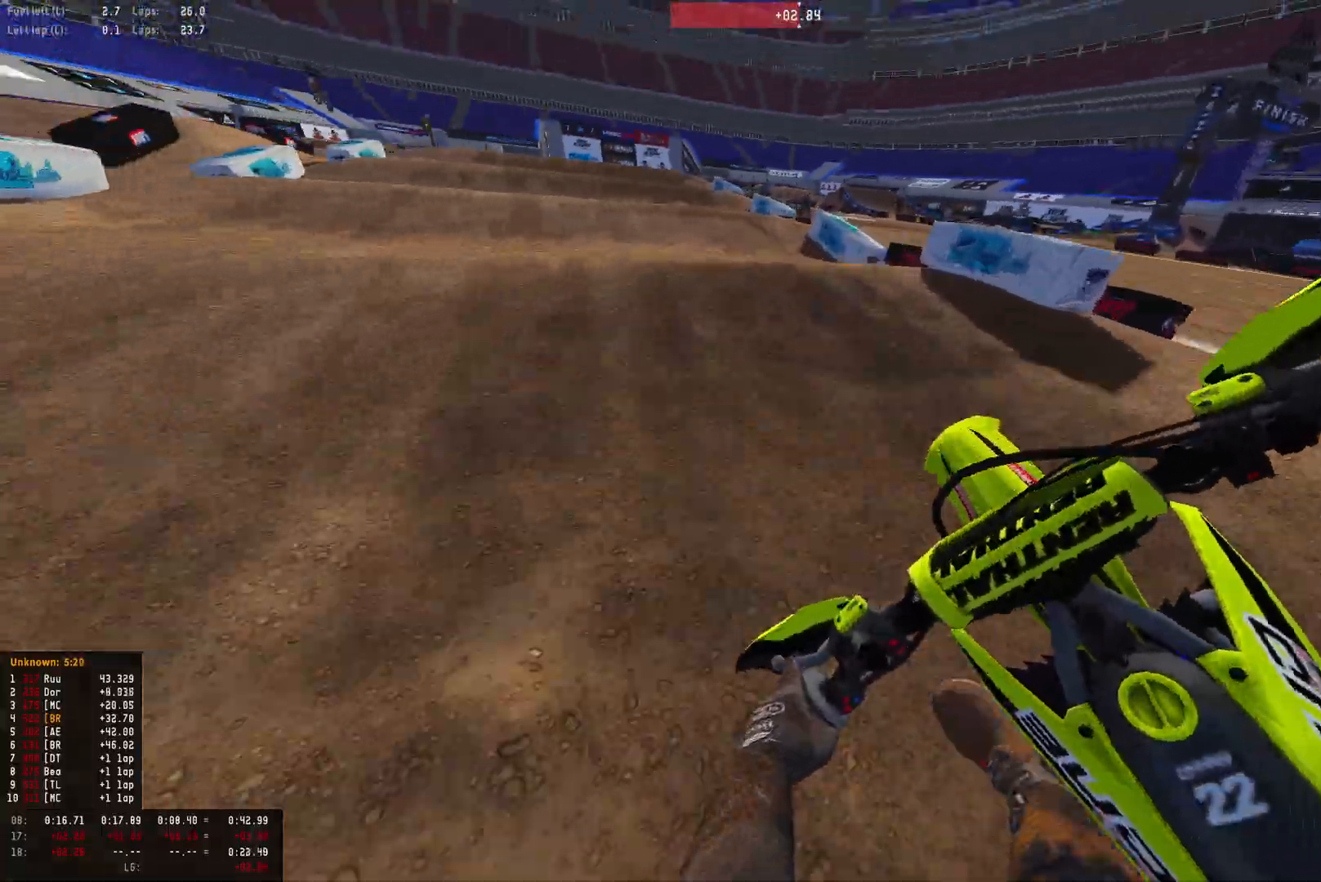
{"buttons": [], "left_stick": "right", "right_stick": "down", "events": [[233, "left_stick", "center"], [400, "left_stick", "right"], [467, "R2", "up"]]}
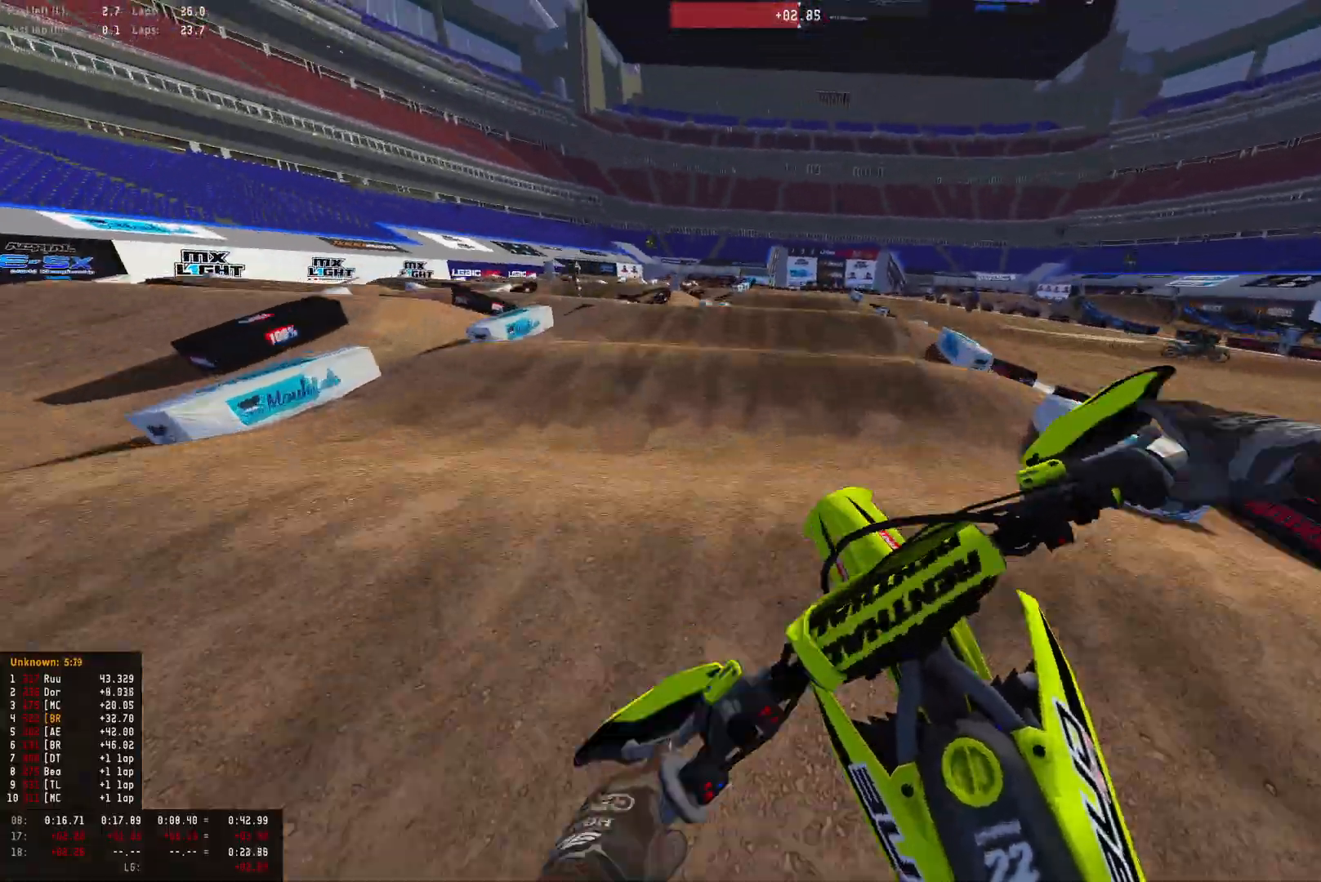
{"buttons": ["R2"], "left_stick": "center", "right_stick": "center", "events": [[33, "R2", "down"], [100, "left_stick", "down-right"], [167, "R2", "up"], [267, "R2", "down"], [267, "left_stick", "center"], [367, "right_stick", "center"]]}
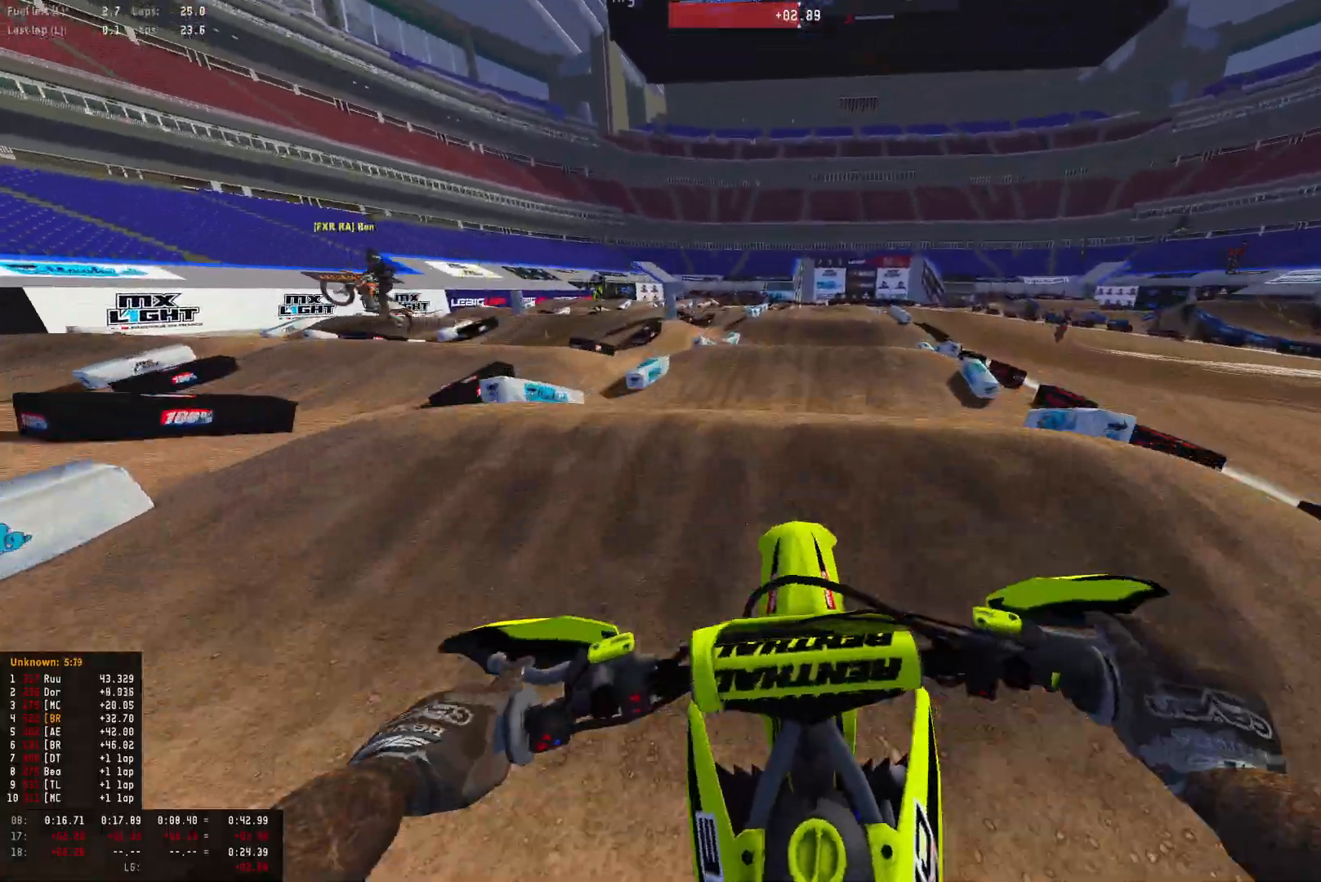
{"buttons": ["R2"], "left_stick": "left", "right_stick": "up", "events": [[67, "right_stick", "down"], [267, "right_stick", "up"], [500, "left_stick", "left"]]}
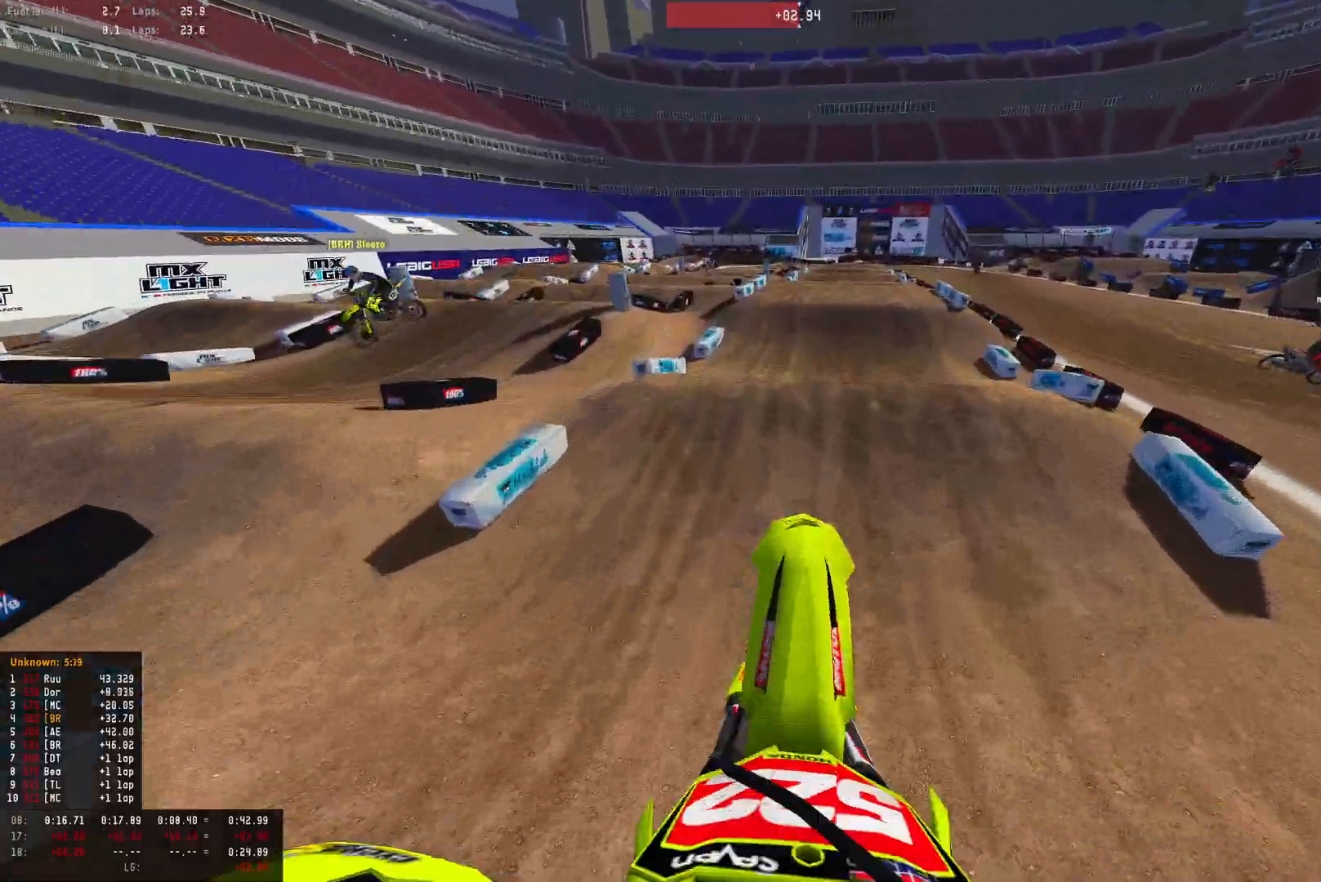
{"buttons": ["R1", "R2"], "left_stick": "center", "right_stick": "down", "events": [[67, "L1", "down"], [67, "L2", "down"], [67, "left_stick", "up-left"], [100, "R2", "up"], [100, "right_stick", "center"], [133, "R1", "down"], [200, "left_stick", "center"], [267, "right_stick", "down"], [400, "L1", "up"], [433, "L2", "up"], [433, "R2", "down"]]}
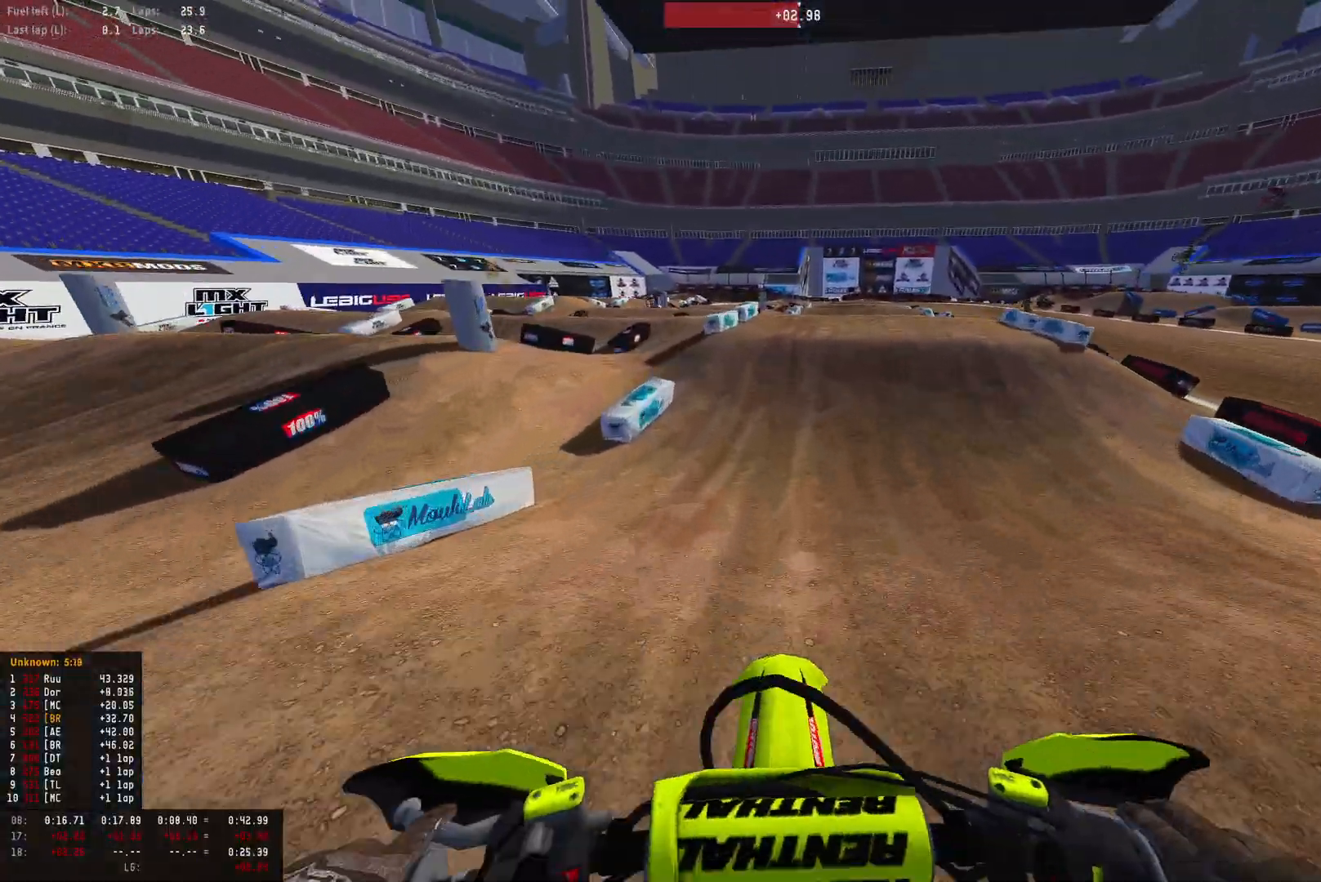
{"buttons": [], "left_stick": "center", "right_stick": "up", "events": [[333, "R1", "up"], [333, "right_stick", "center"], [433, "R2", "up"], [467, "right_stick", "up"]]}
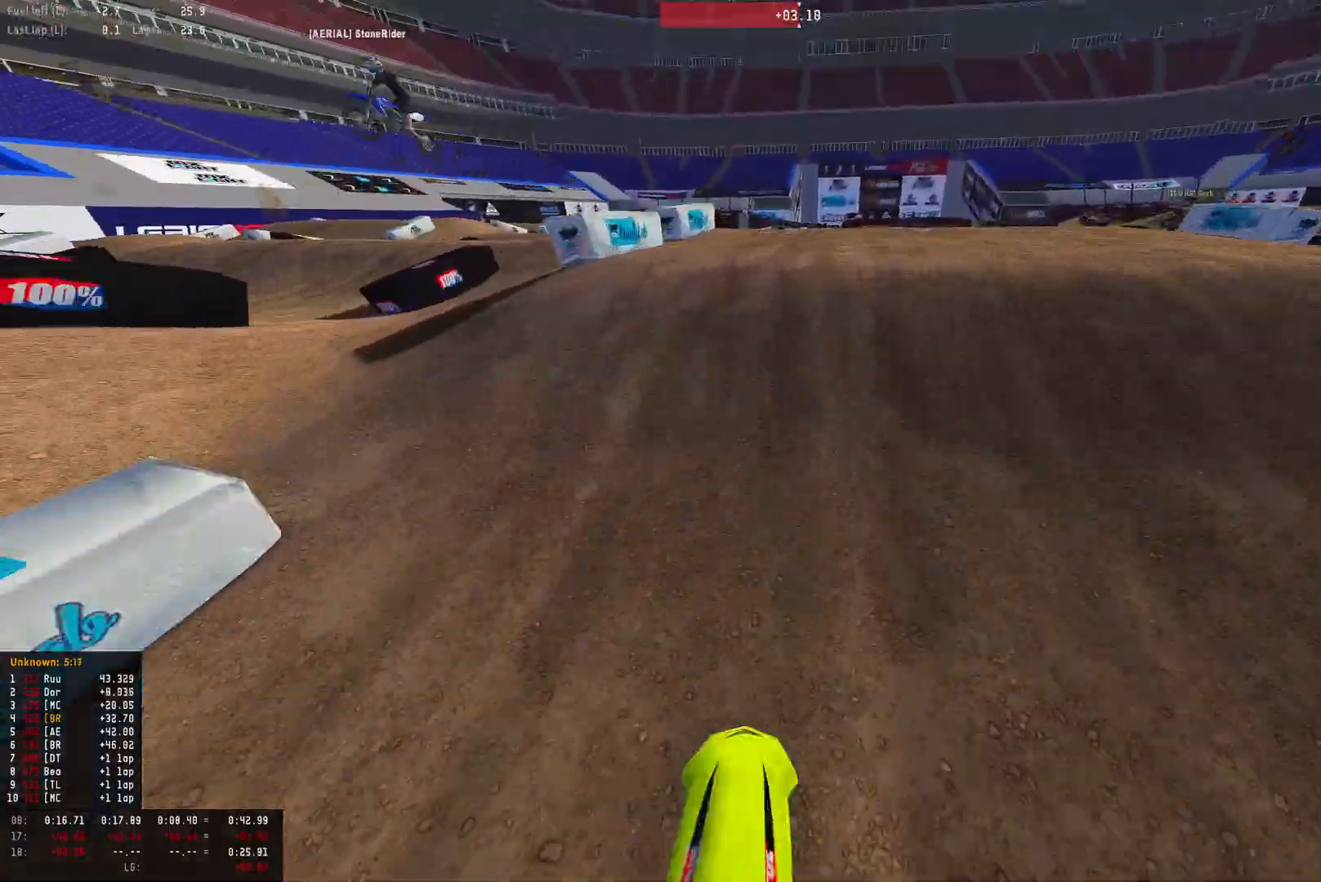
{"buttons": [], "left_stick": "center", "right_stick": "center", "events": [[467, "right_stick", "center"]]}